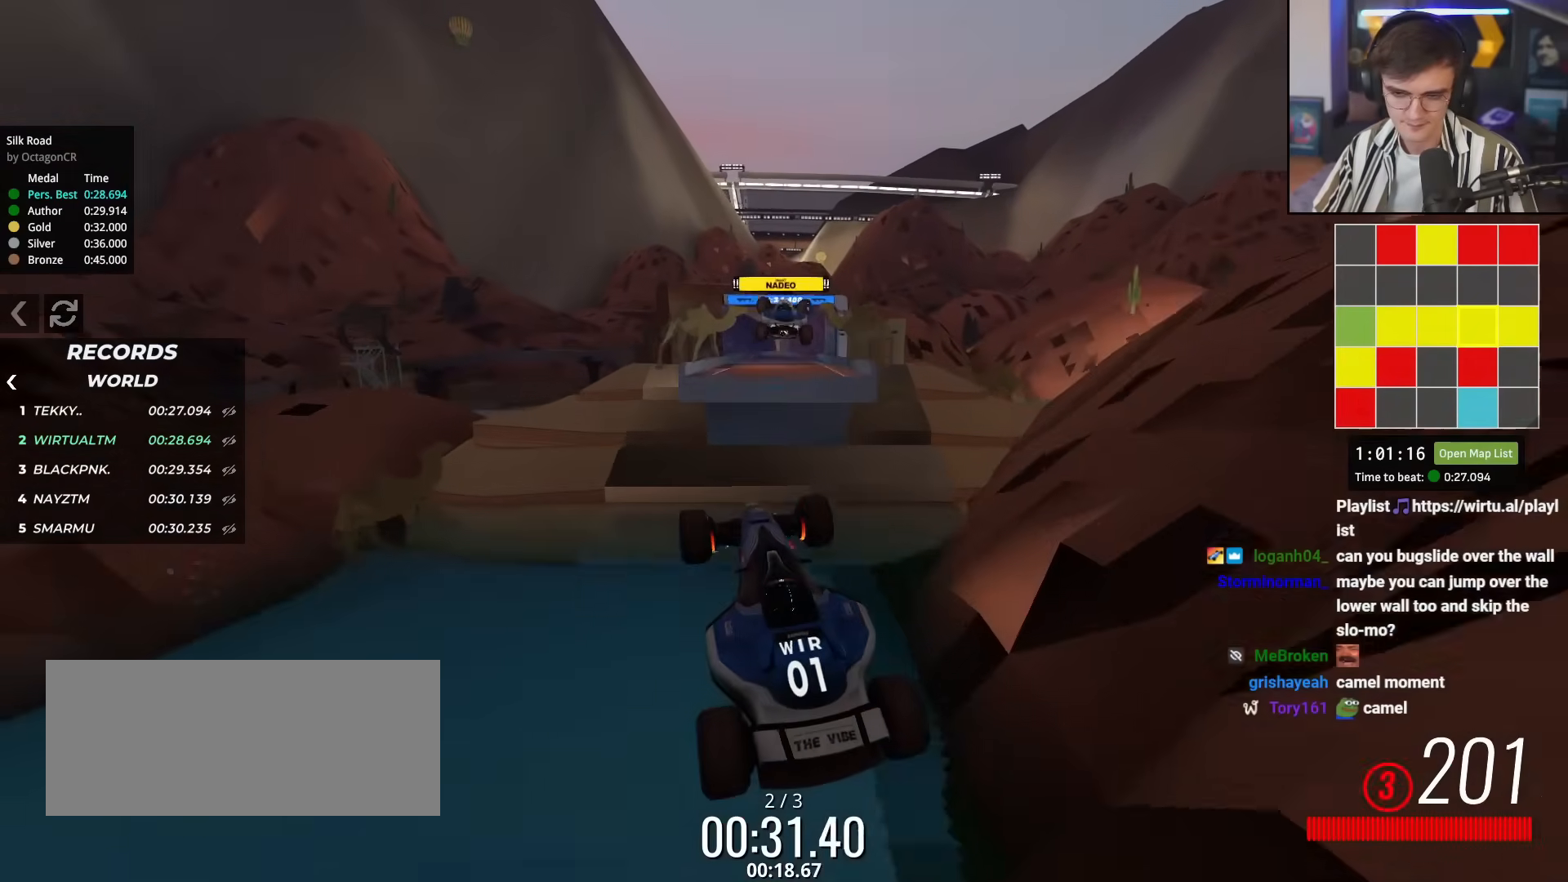
Gameplay with keyboard; each line is a JSON object with the keys held at the frame after it. "events" lists presses ("down") and releases ("up") of "brake", "down", "left", "right" and "up" between this image and that frame as [ms after this image, input, new state], when the widget could be followed in between. No other keys are recorded. Mouse input is not recorded. Key names are as the overlay labels them; some are game actions (e.g. jump) rather than physical keys.
{"keys": ["left", "up"], "events": [[33, "brake", "up"], [33, "left", "down"]]}
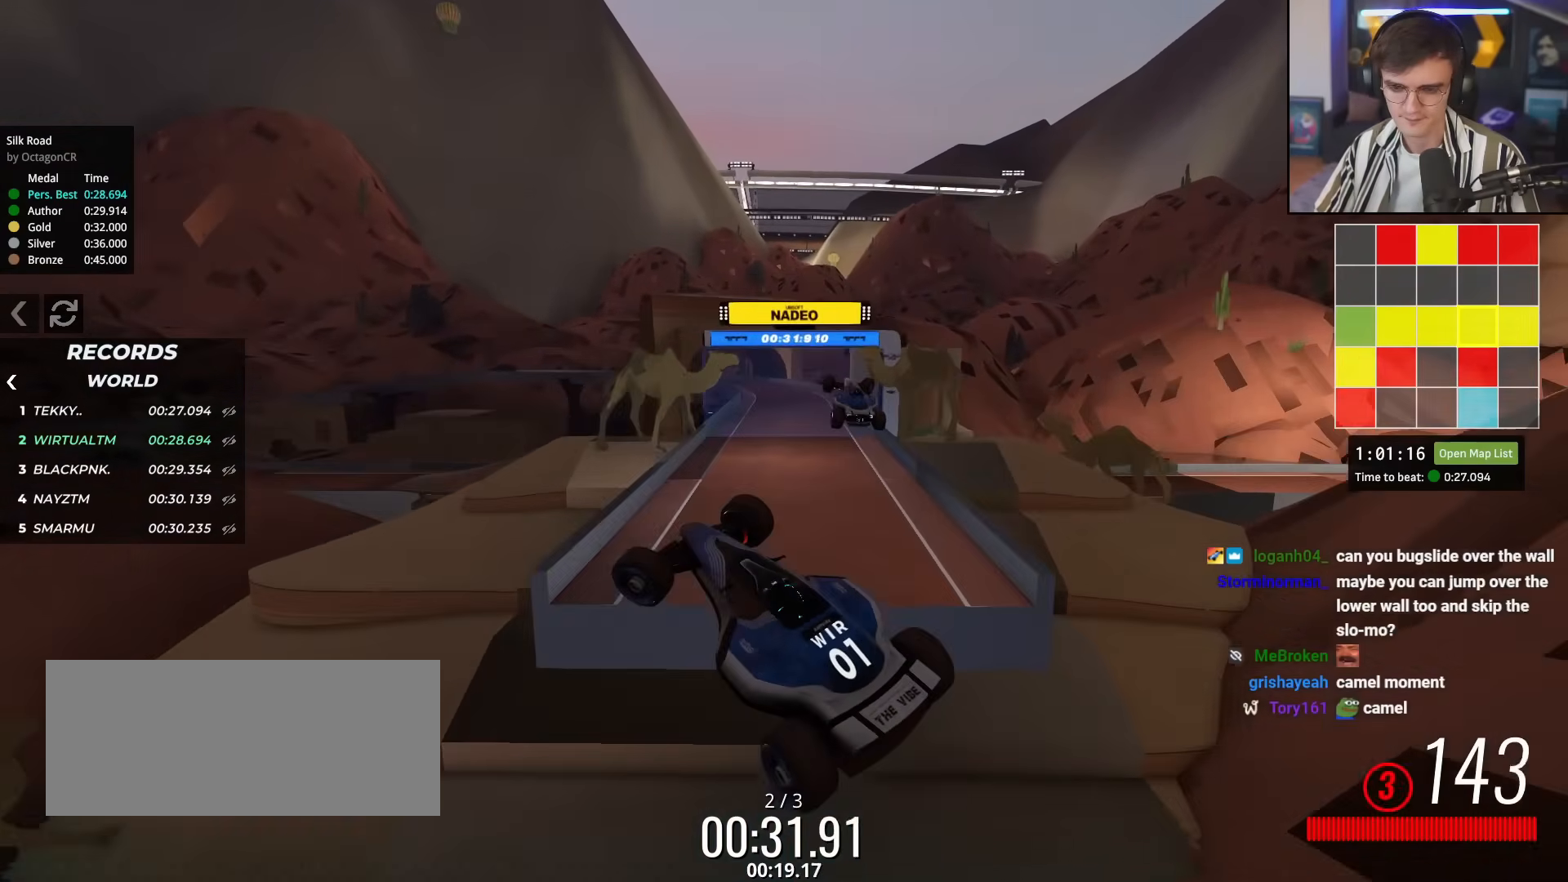
{"keys": ["up"], "events": [[101, "left", "up"], [151, "left", "down"], [234, "right", "down"], [284, "left", "up"], [334, "right", "up"]]}
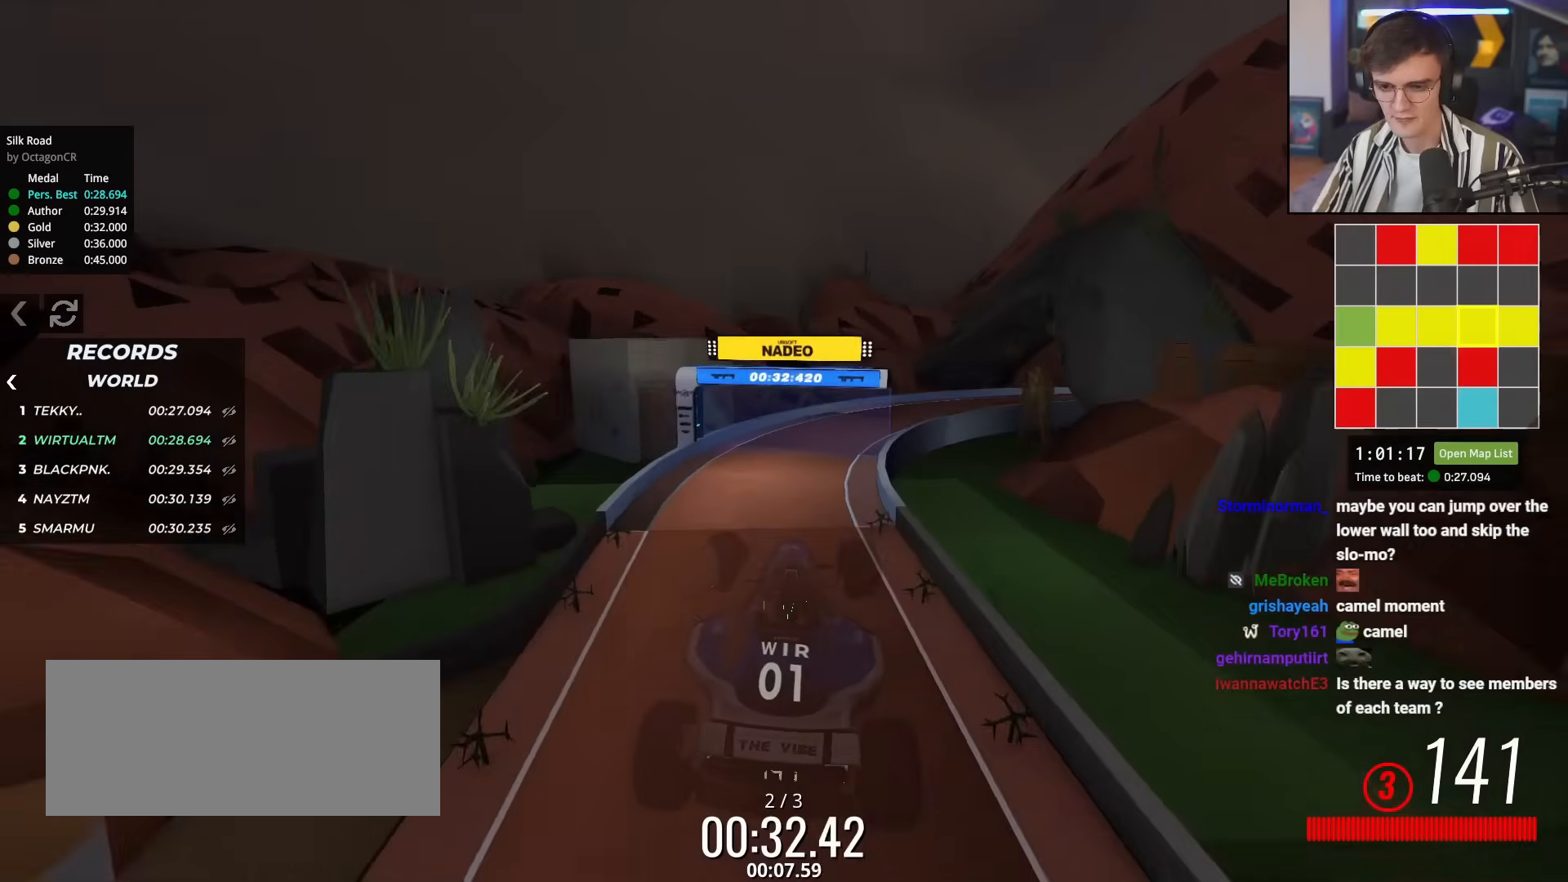
{"keys": ["up"], "events": [[217, "right", "down"], [450, "right", "up"]]}
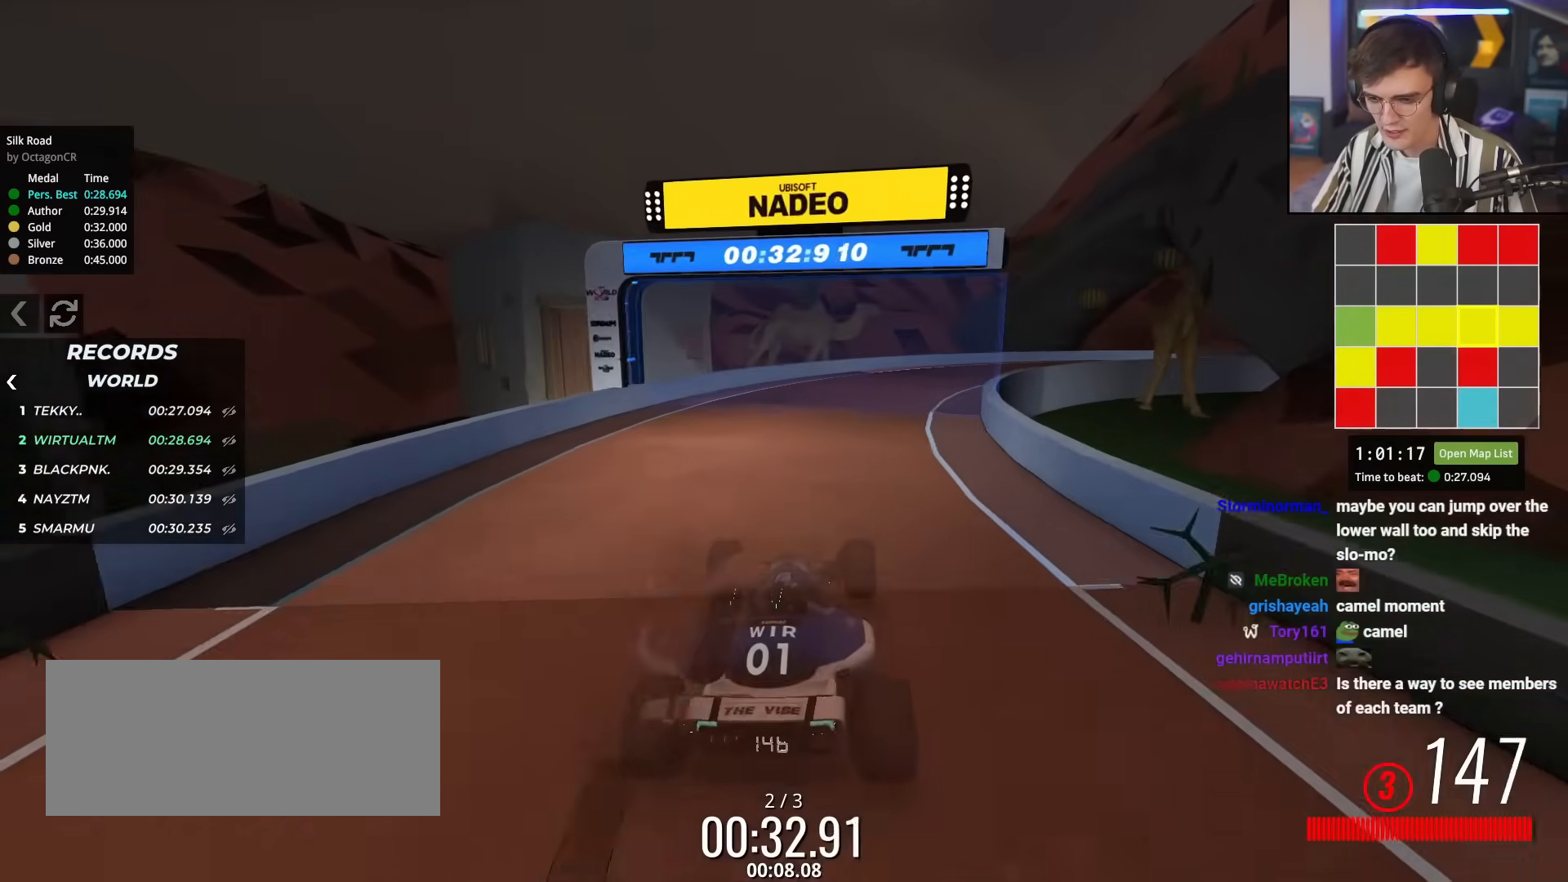
{"keys": ["right", "up"], "events": [[217, "right", "down"]]}
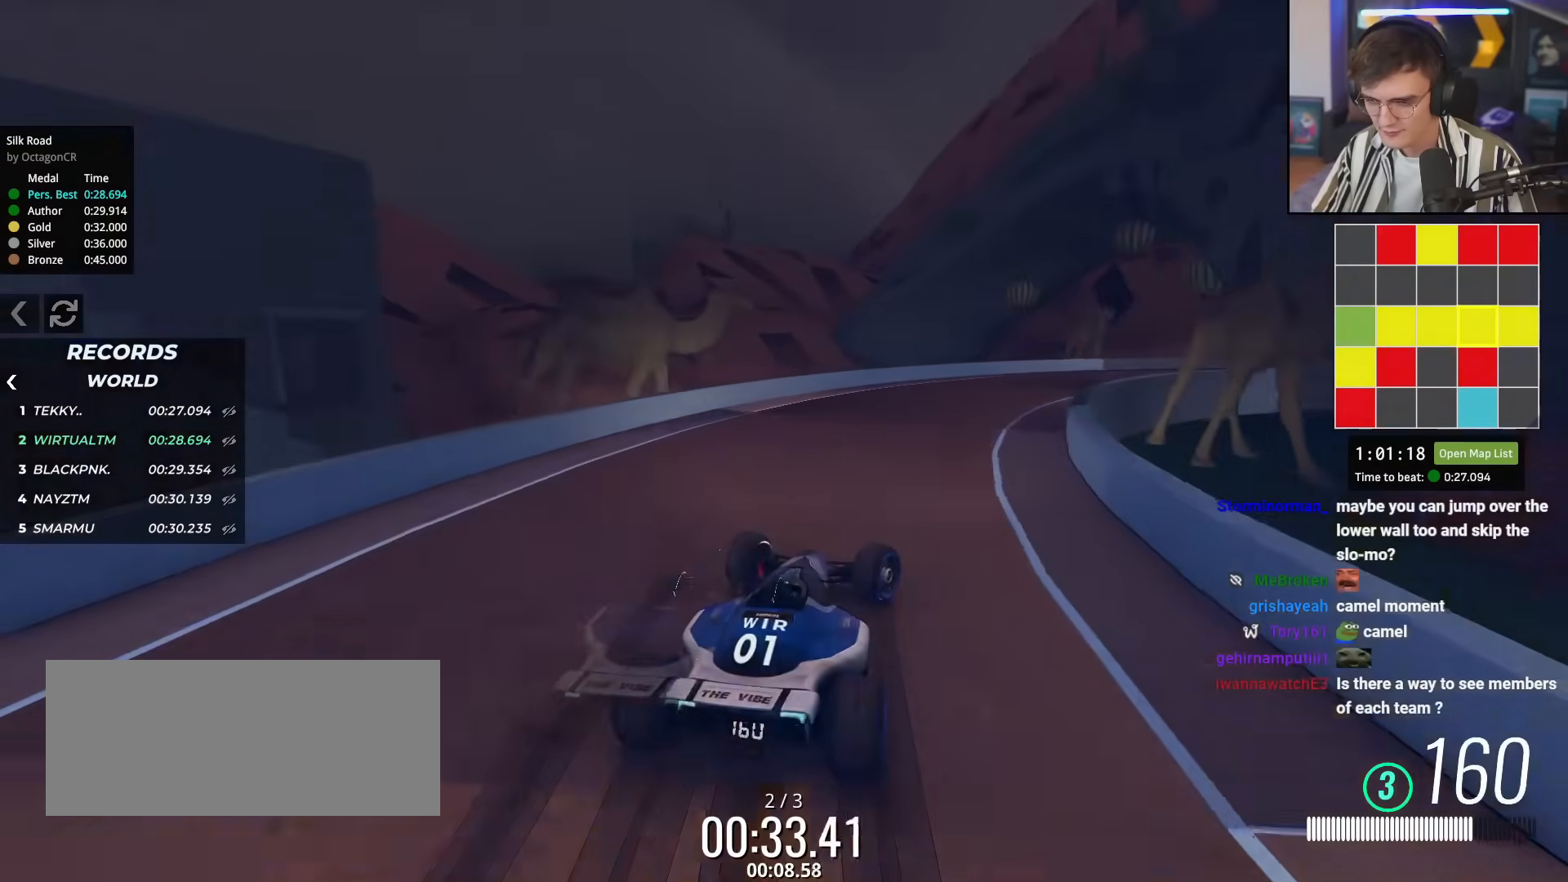
{"keys": ["right", "up"], "events": [[284, "right", "up"], [384, "right", "down"]]}
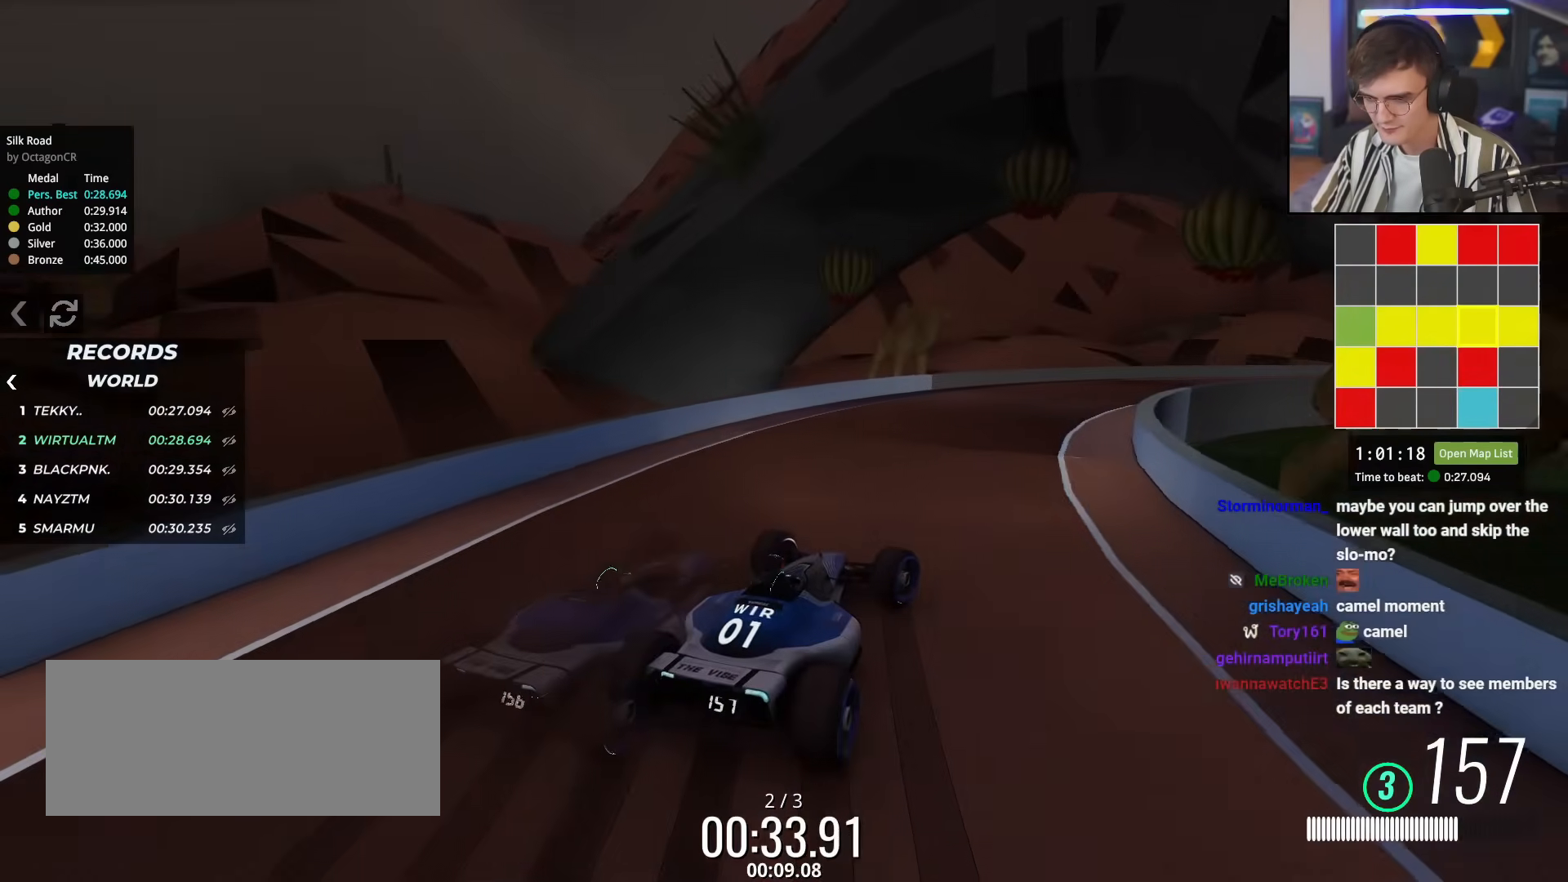
{"keys": ["right", "up"], "events": [[151, "right", "up"], [201, "right", "down"]]}
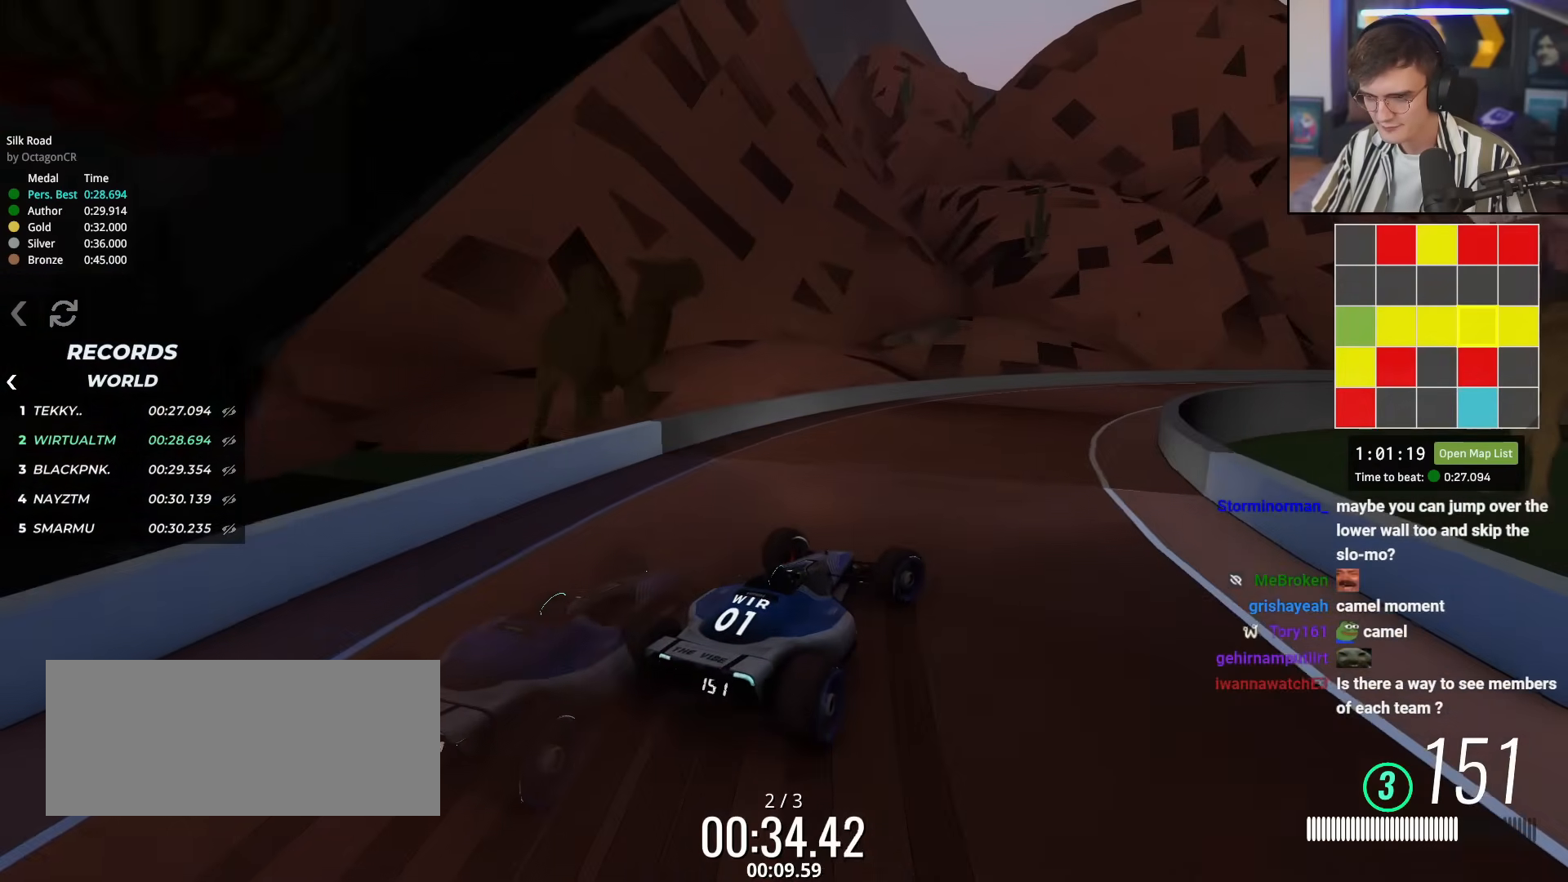
{"keys": ["right", "up"], "events": [[33, "right", "up"], [133, "right", "down"], [267, "right", "up"], [450, "right", "down"]]}
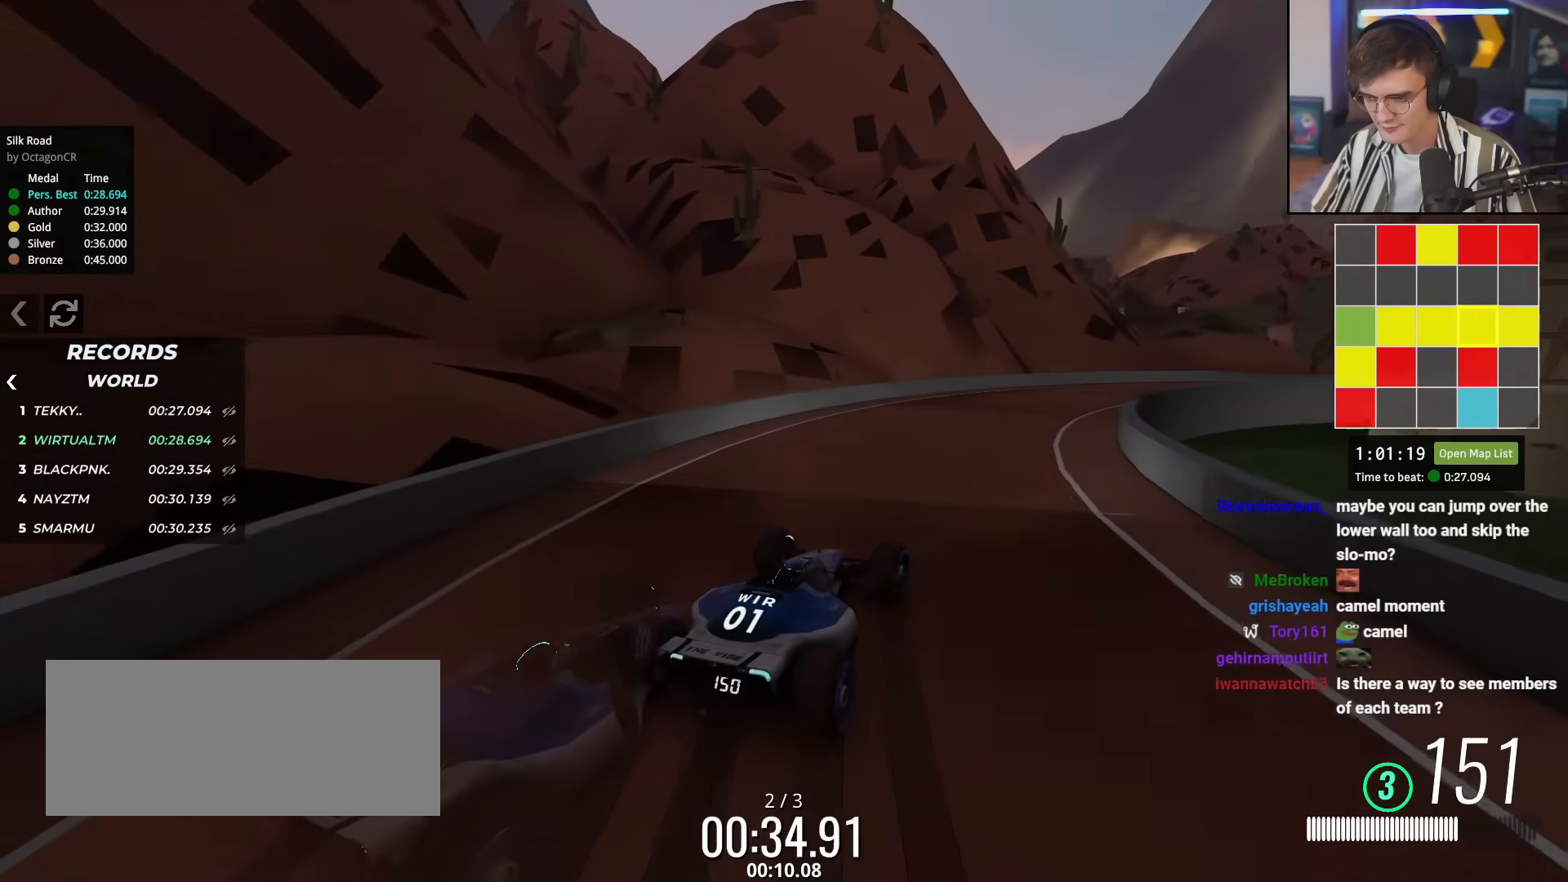
{"keys": ["up"], "events": [[384, "right", "up"]]}
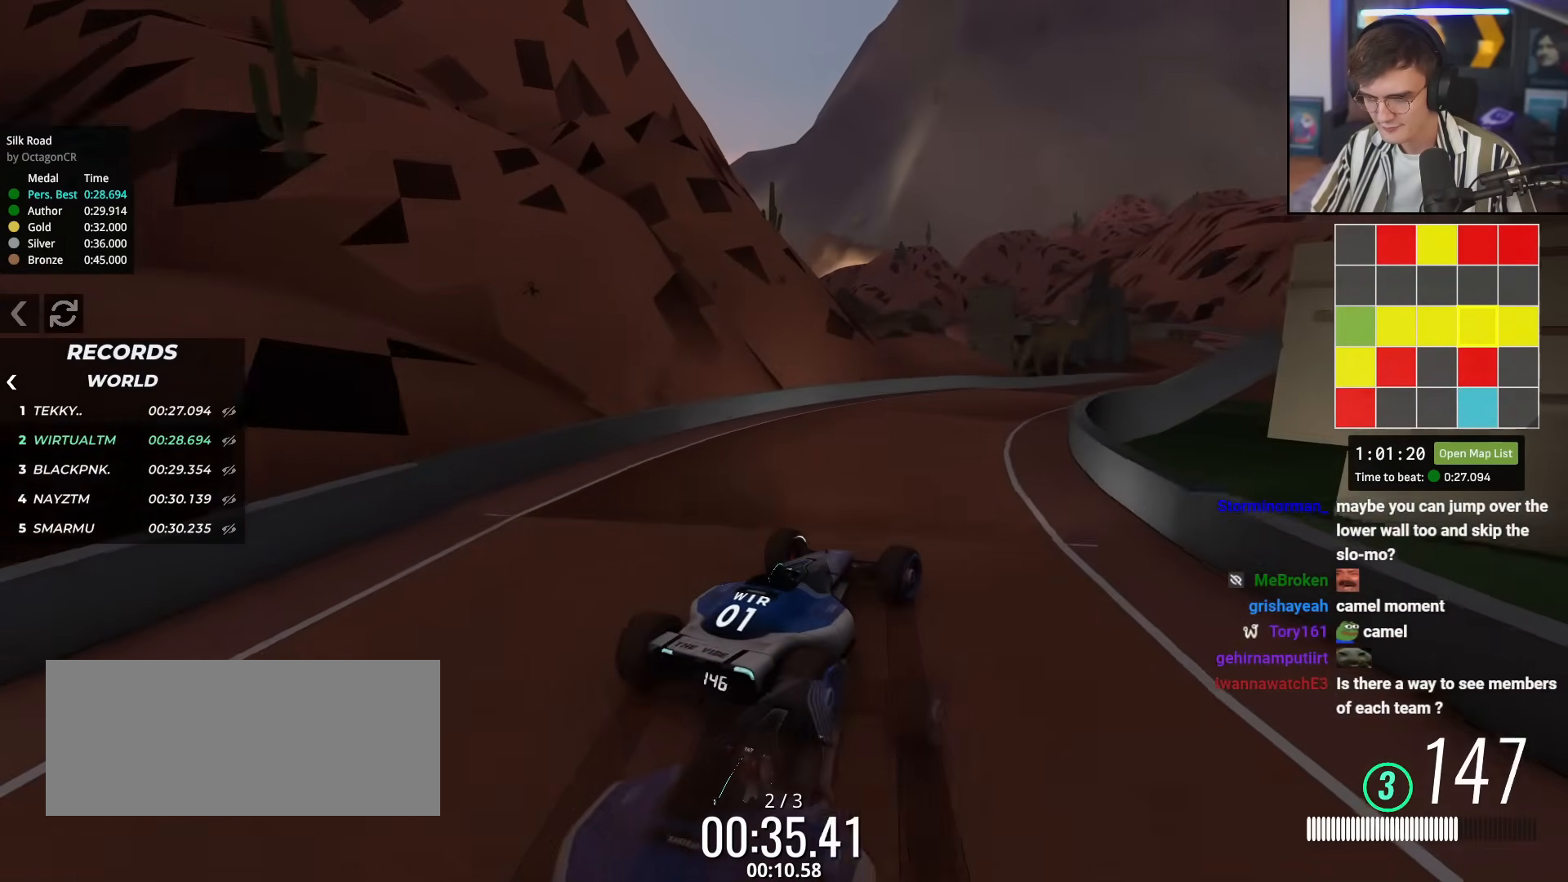
{"keys": ["right", "up"], "events": [[67, "right", "down"], [150, "right", "up"], [400, "right", "down"]]}
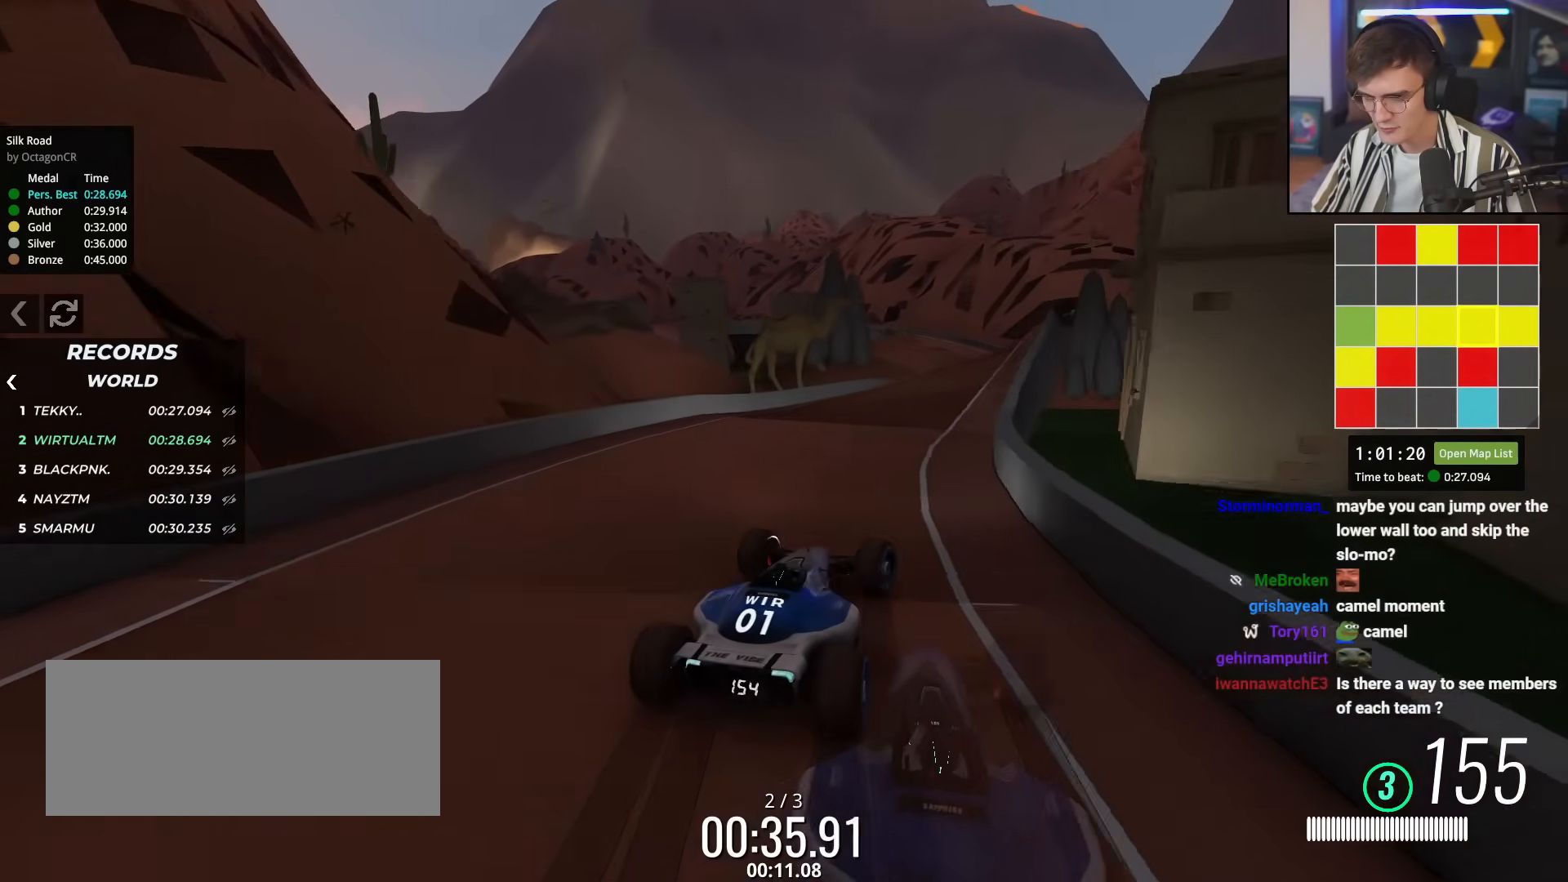
{"keys": ["up"], "events": [[34, "right", "up"], [234, "right", "down"], [267, "right", "up"]]}
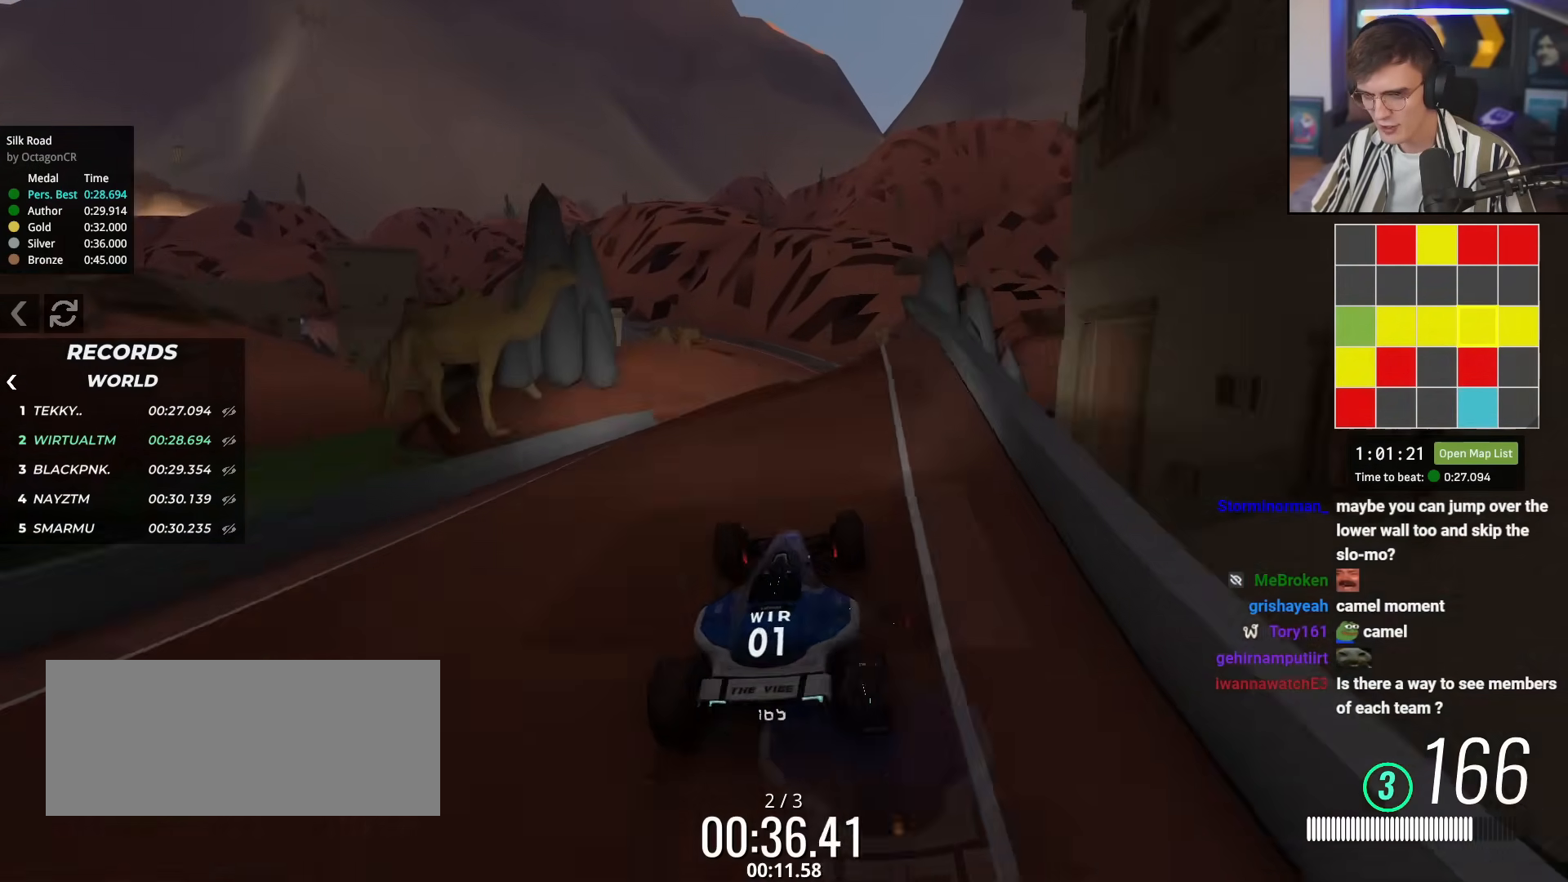
{"keys": ["brake", "up"], "events": [[50, "left", "down"], [100, "left", "up"], [200, "left", "down"], [434, "brake", "down"], [434, "left", "up"]]}
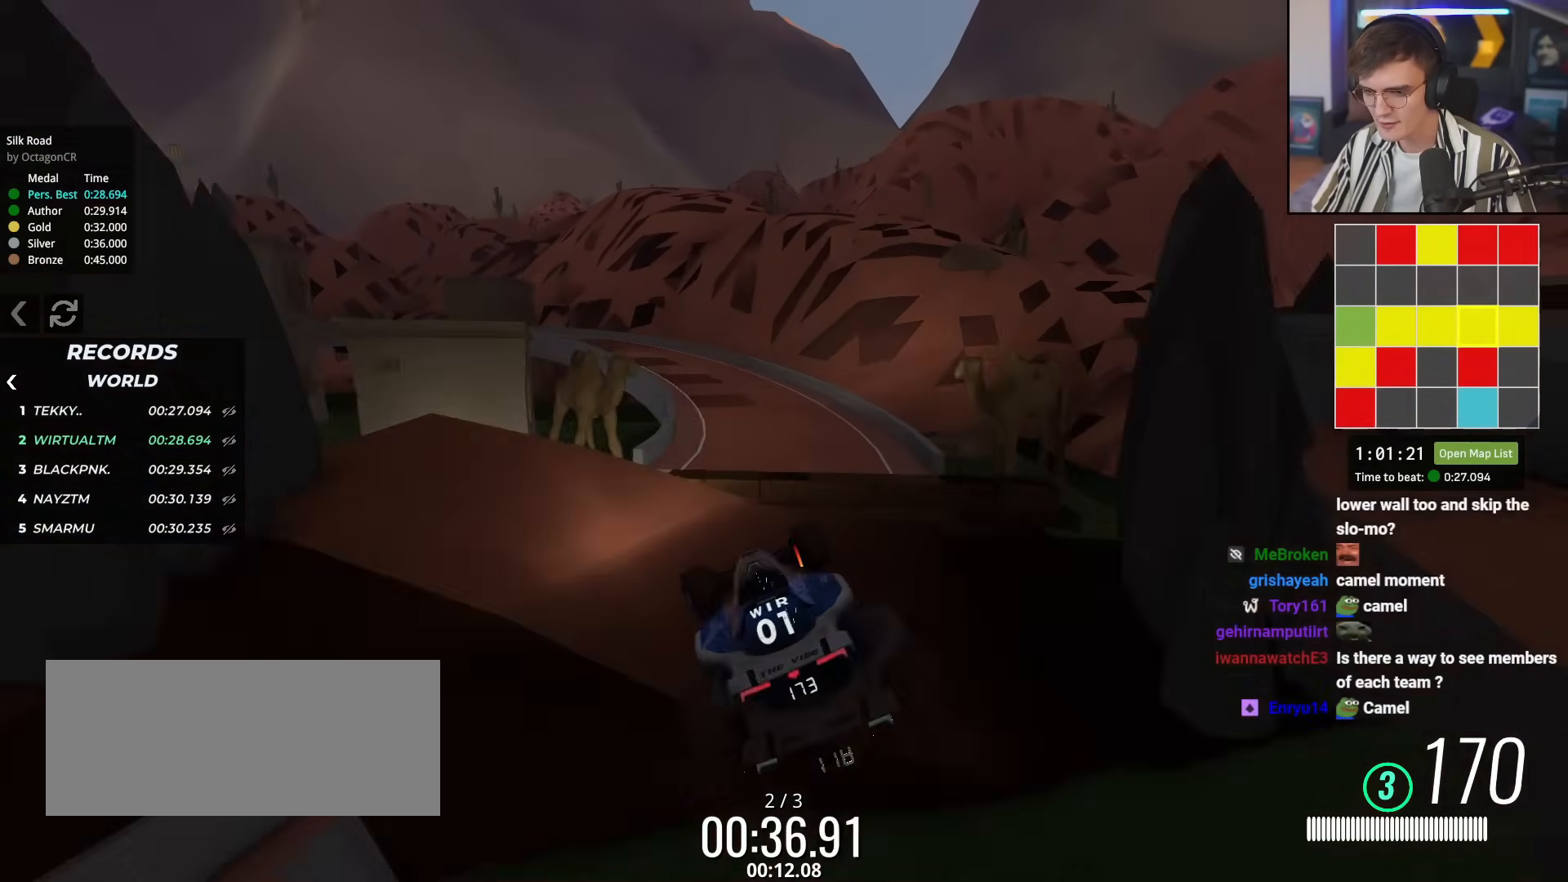
{"keys": ["right", "up"], "events": [[17, "right", "down"], [67, "brake", "up"], [117, "right", "up"], [217, "left", "down"], [301, "left", "up"], [301, "right", "down"]]}
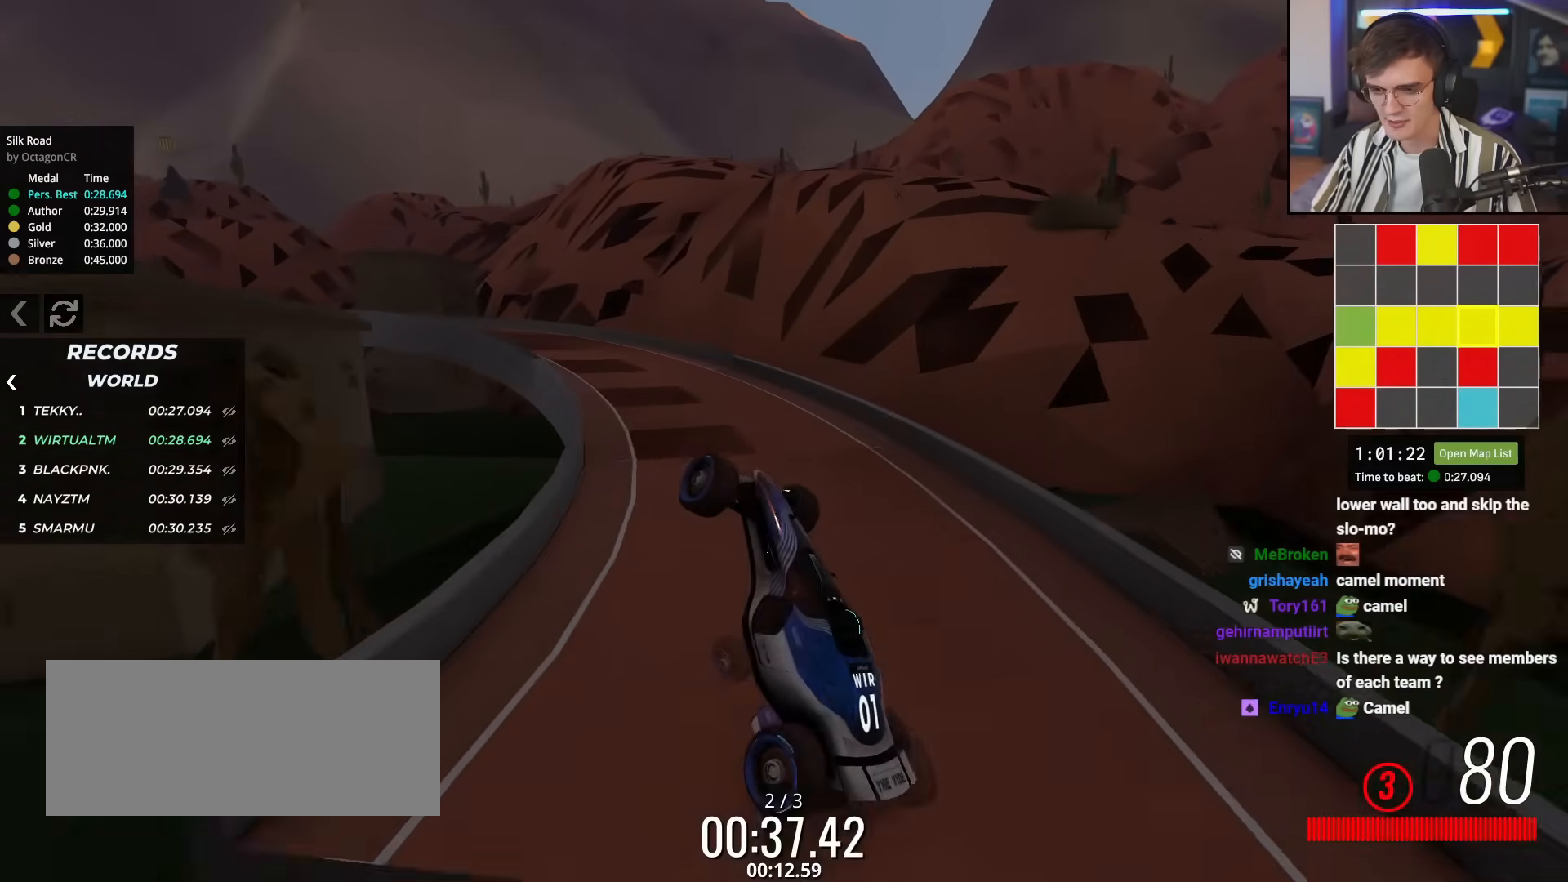
{"keys": ["right", "up"], "events": [[133, "right", "up"], [500, "right", "down"]]}
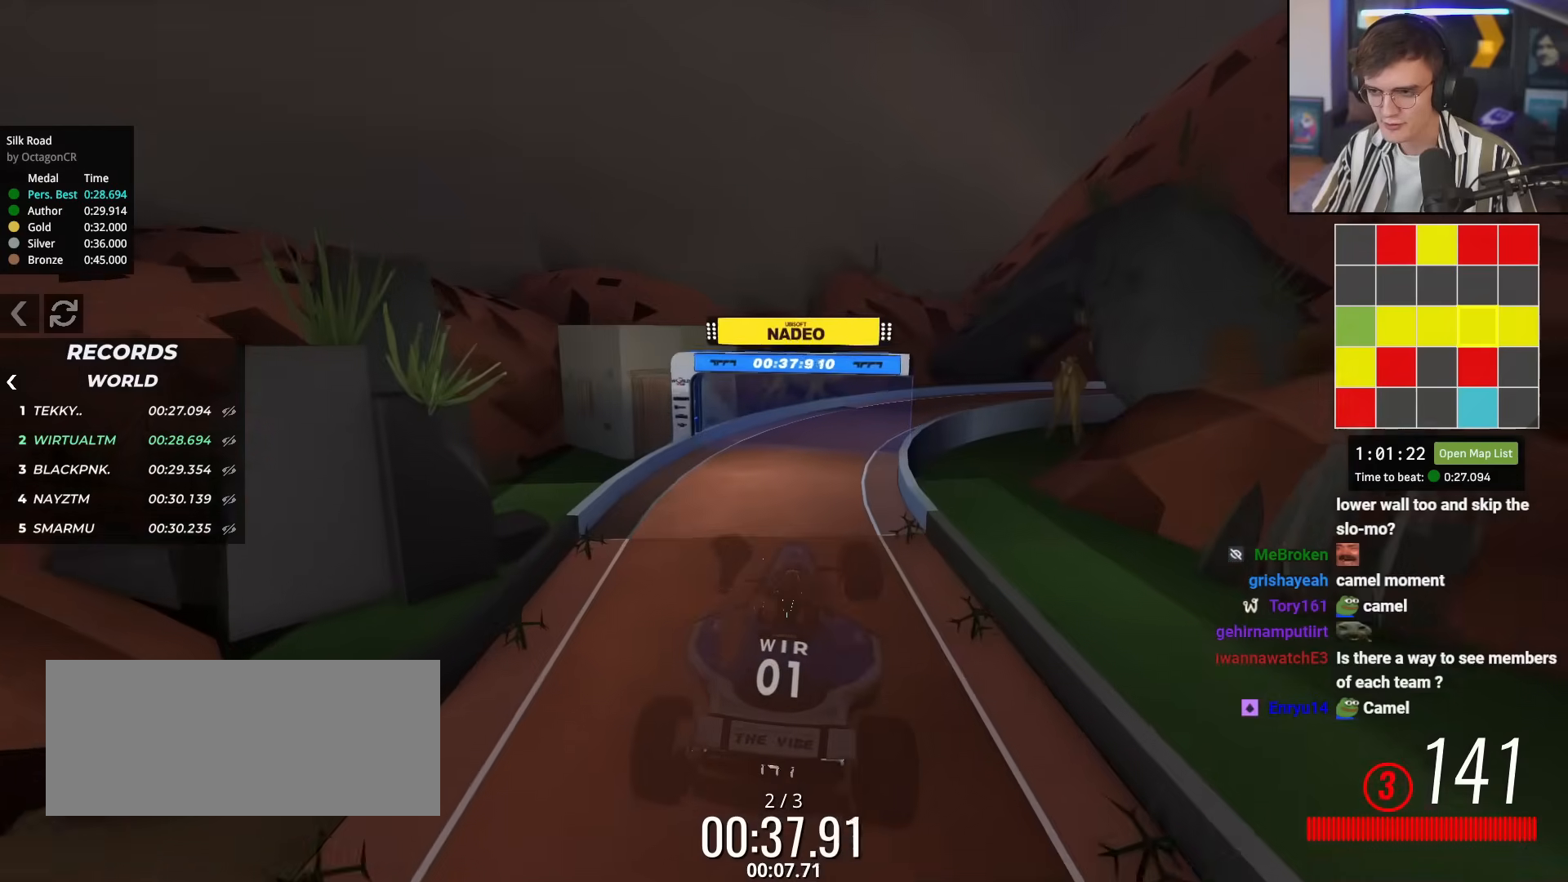
{"keys": ["right", "up"], "events": []}
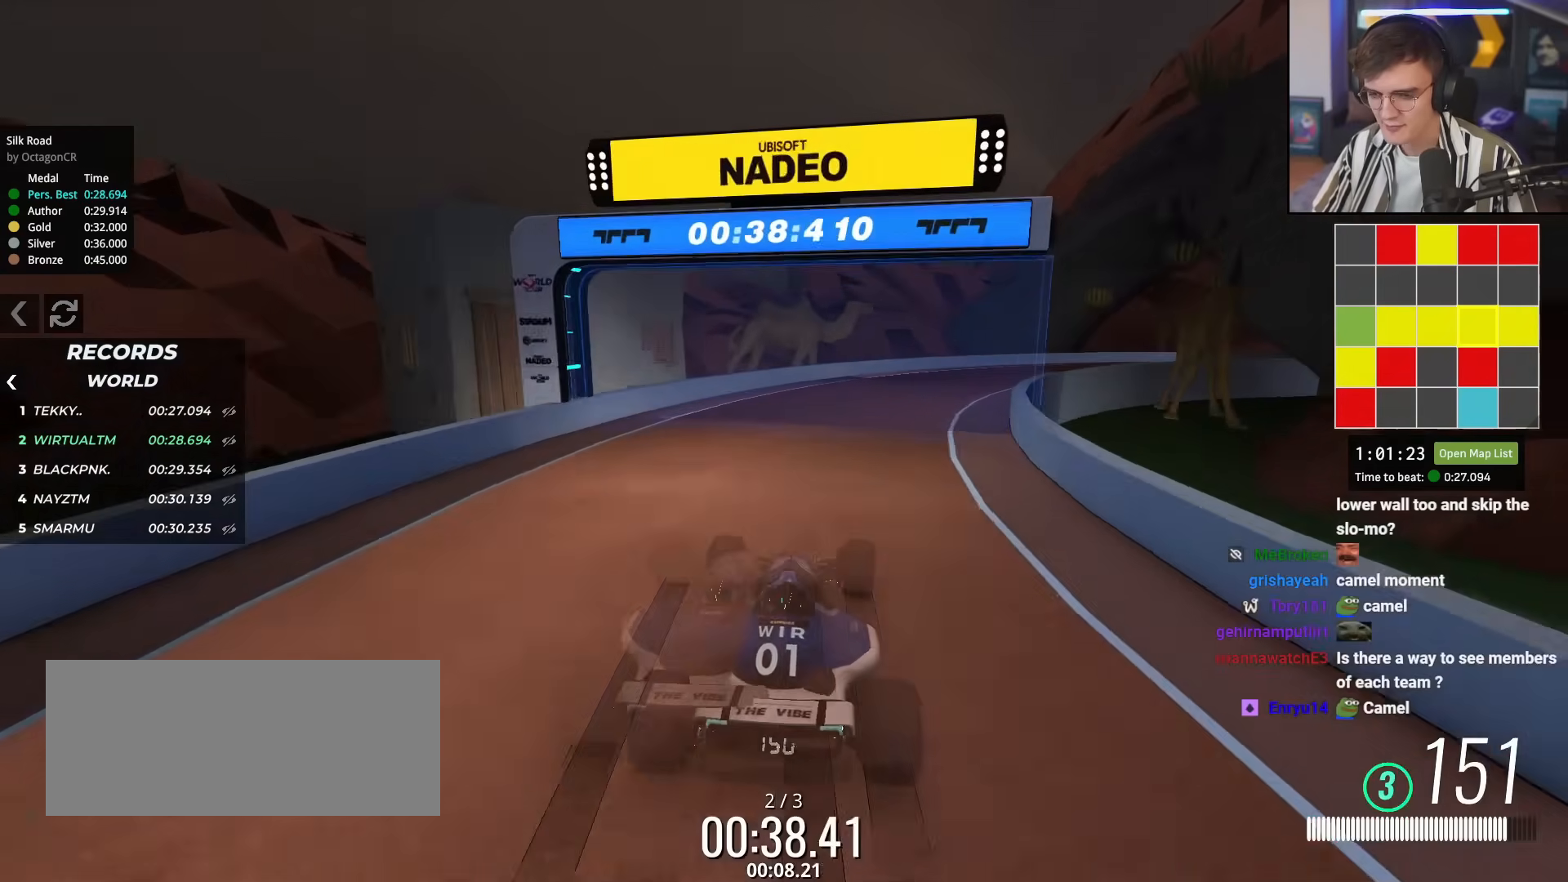
{"keys": ["right", "up"], "events": []}
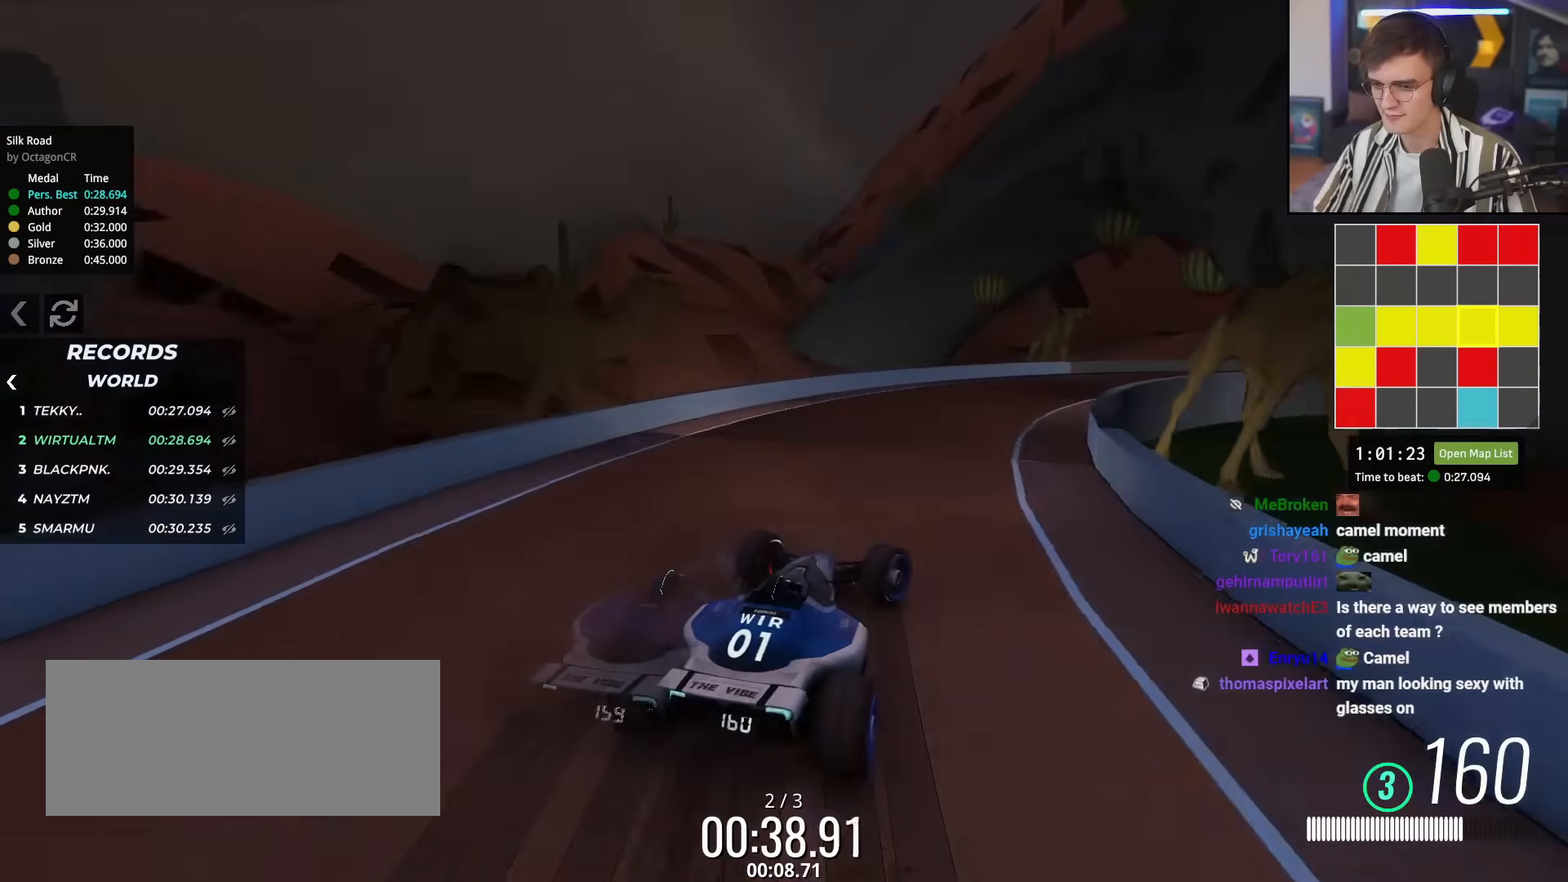
{"keys": ["right", "up"], "events": []}
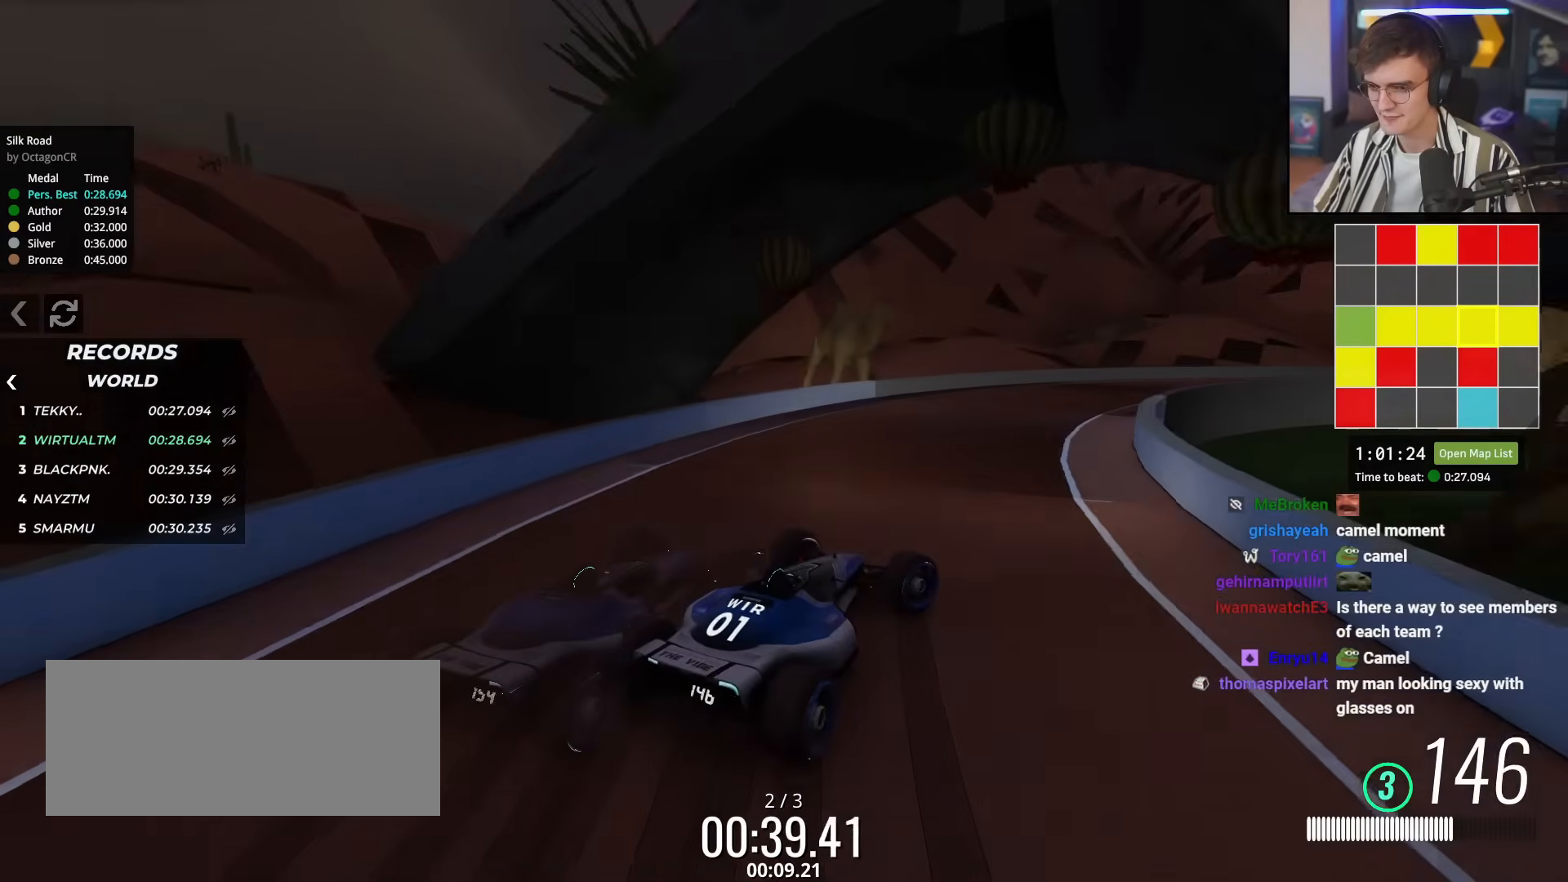
{"keys": ["up"], "events": [[50, "right", "up"], [234, "right", "down"], [384, "right", "up"]]}
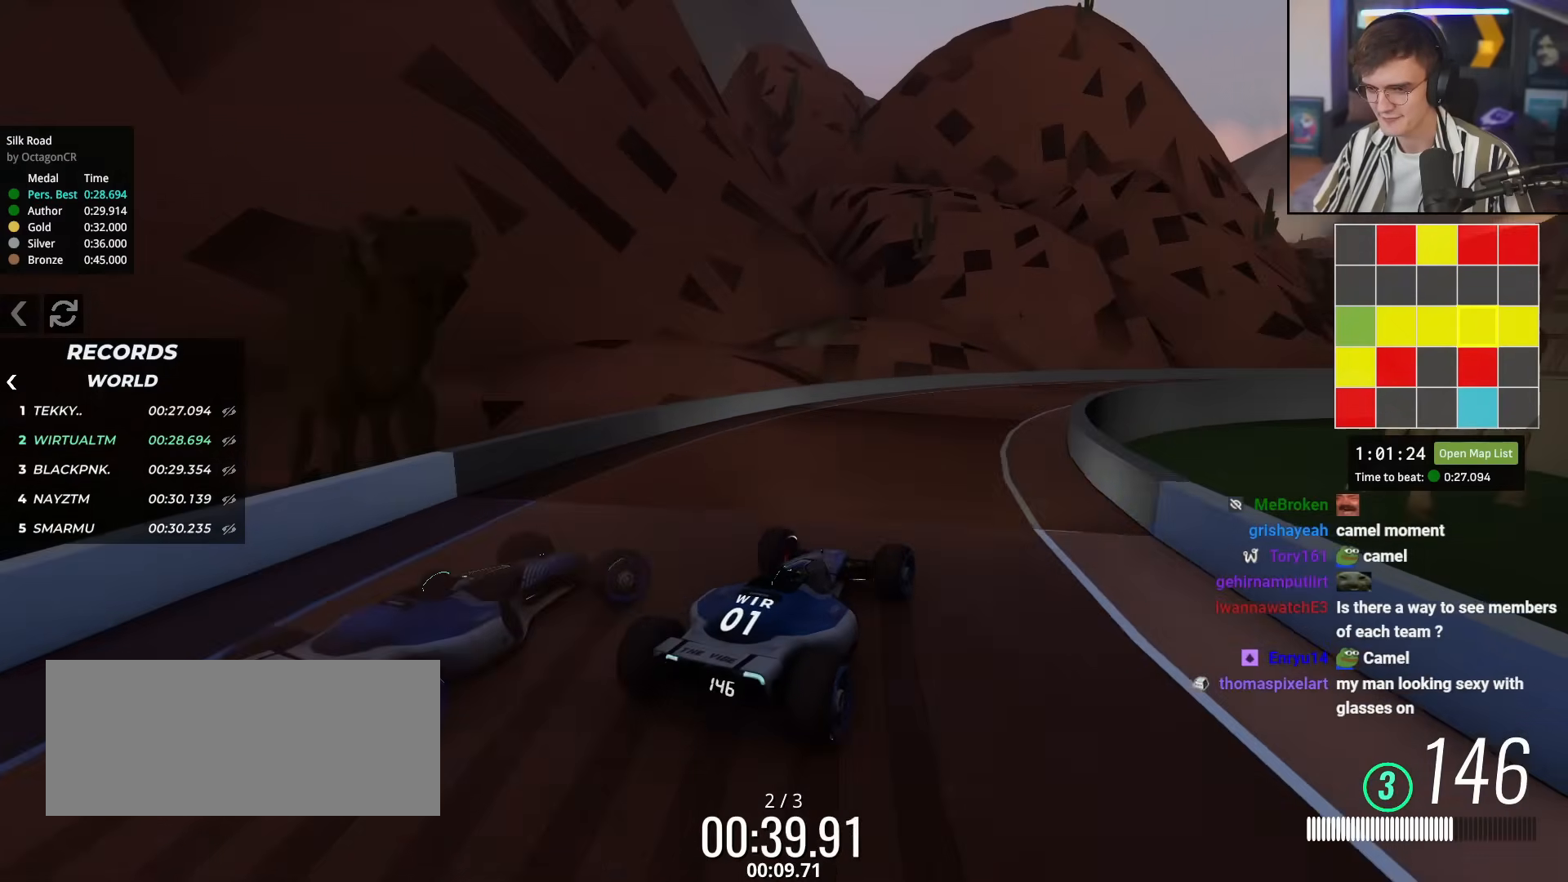
{"keys": ["right", "up"], "events": [[117, "right", "down"], [301, "right", "up"], [351, "right", "down"]]}
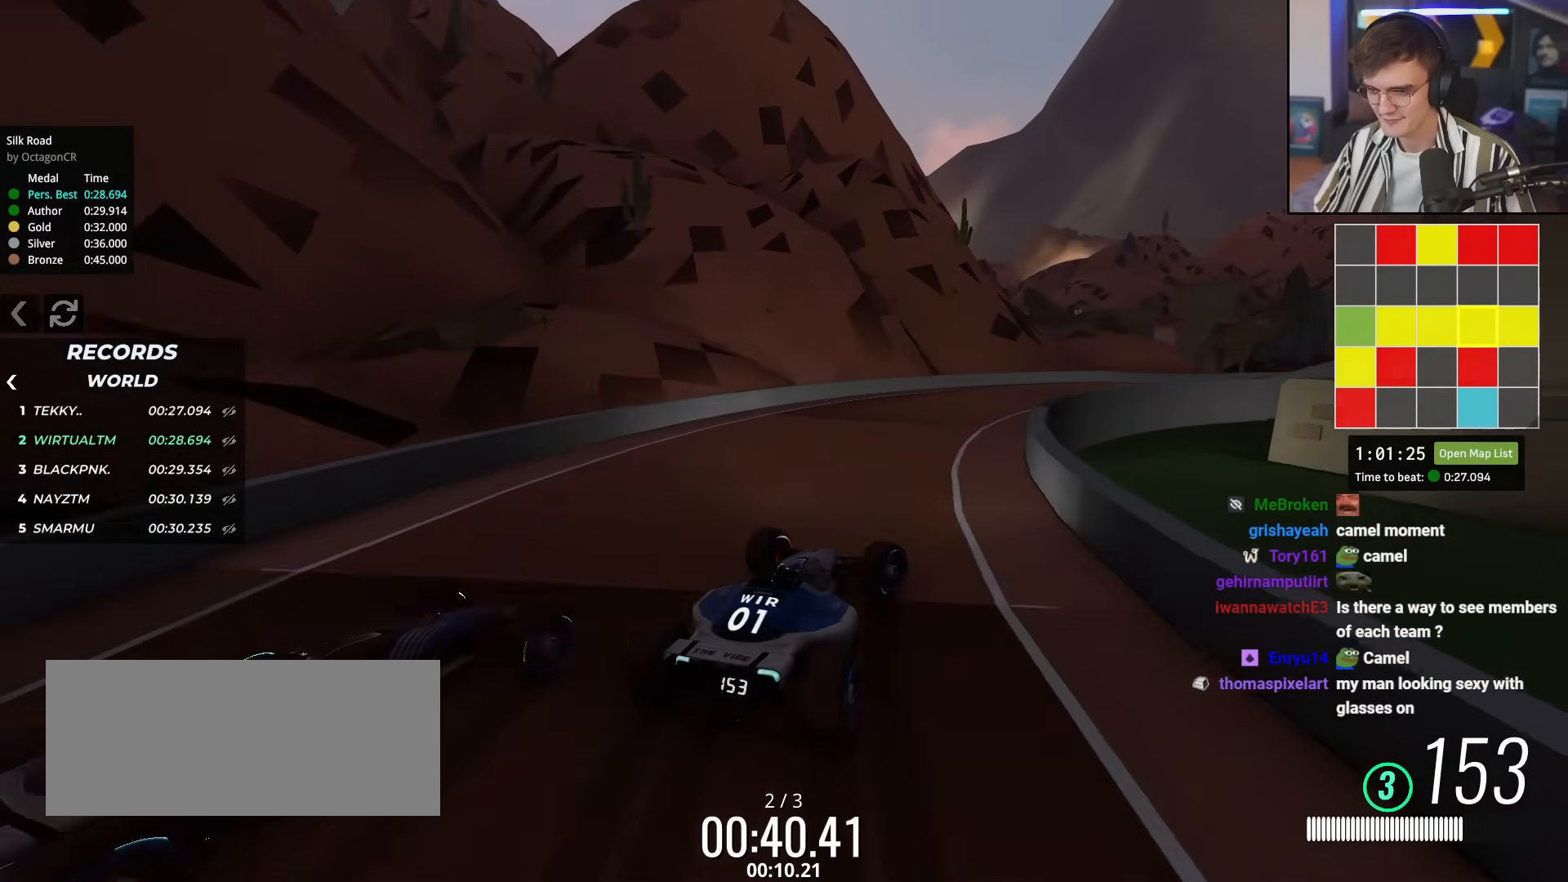
{"keys": ["up"], "events": [[317, "right", "up"]]}
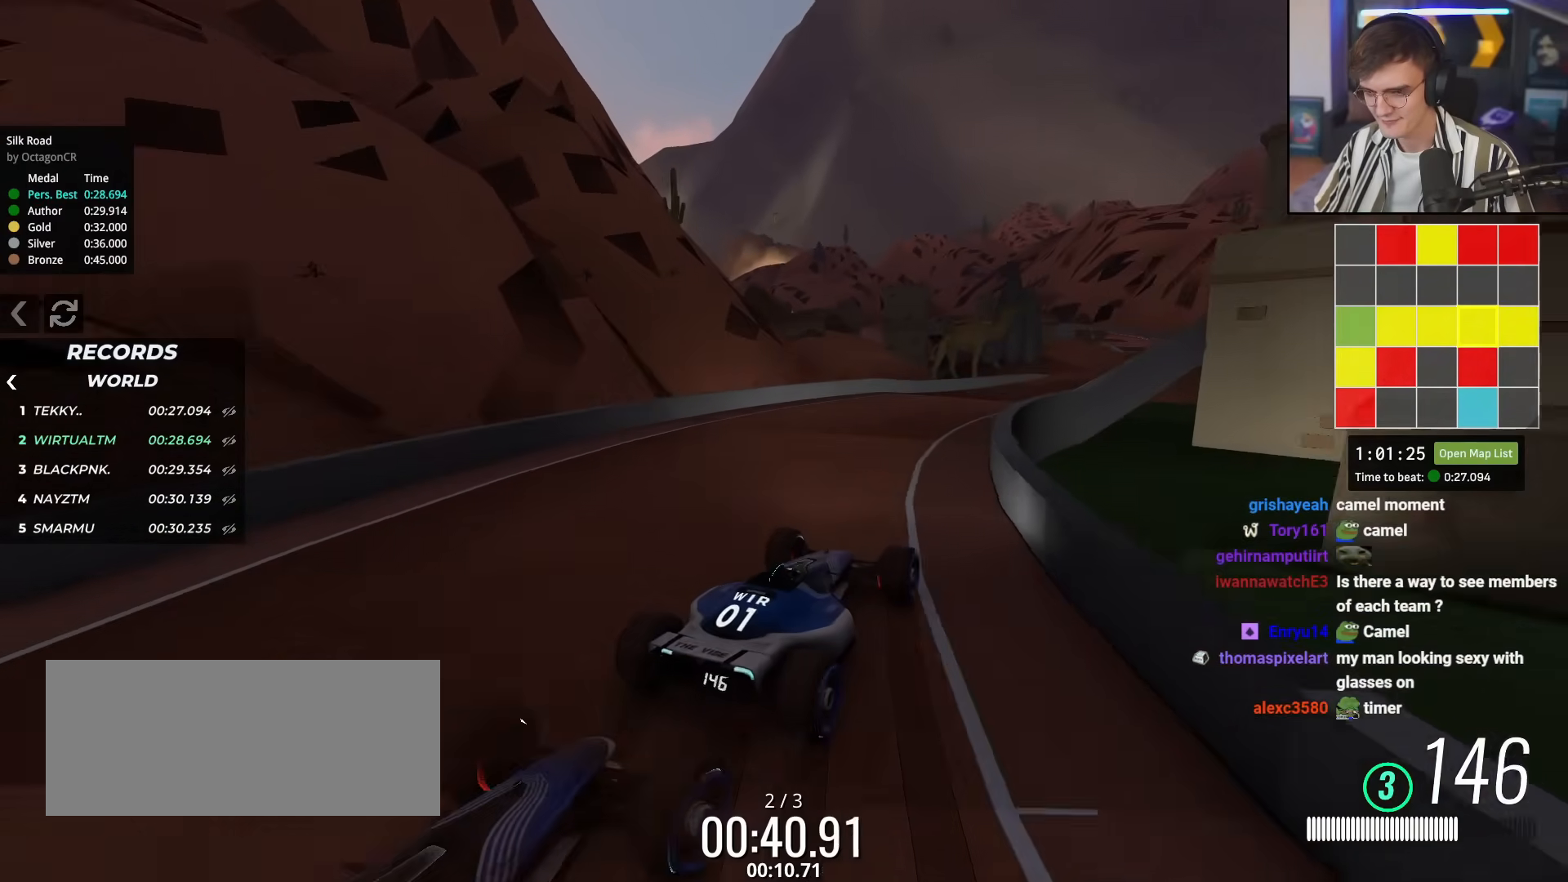
{"keys": ["right", "up"], "events": [[234, "right", "down"], [334, "right", "up"], [468, "right", "down"]]}
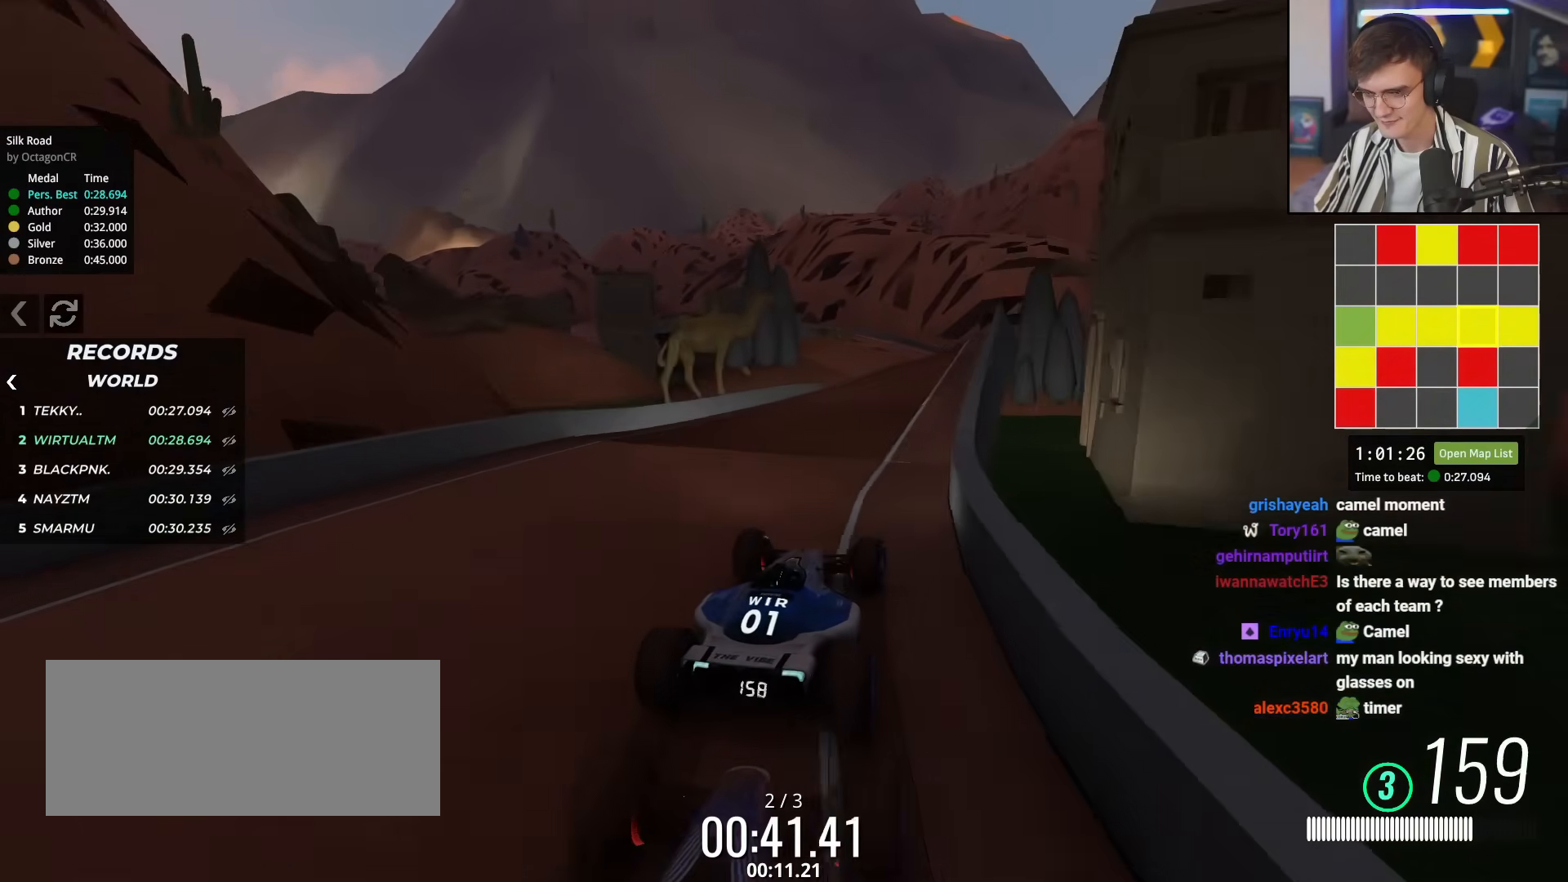
{"keys": ["left", "up"], "events": [[67, "right", "up"], [250, "left", "down"], [300, "left", "up"], [450, "left", "down"]]}
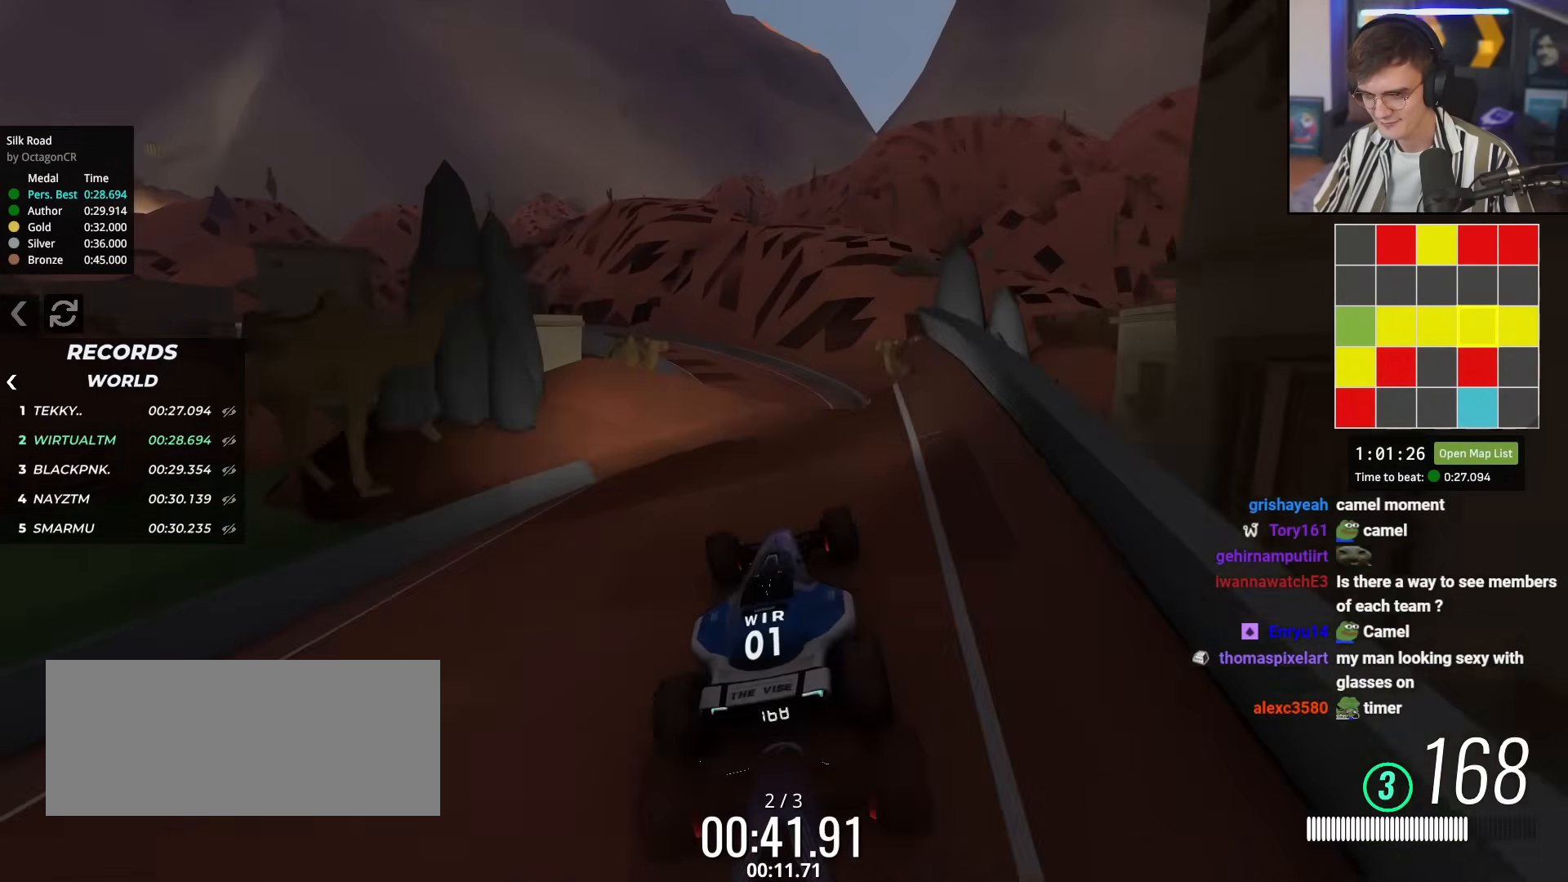
{"keys": ["left", "up"], "events": [[84, "left", "up"], [167, "left", "down"], [217, "left", "up"], [317, "brake", "down"], [317, "right", "down"], [401, "right", "up"], [418, "left", "down"], [468, "brake", "up"]]}
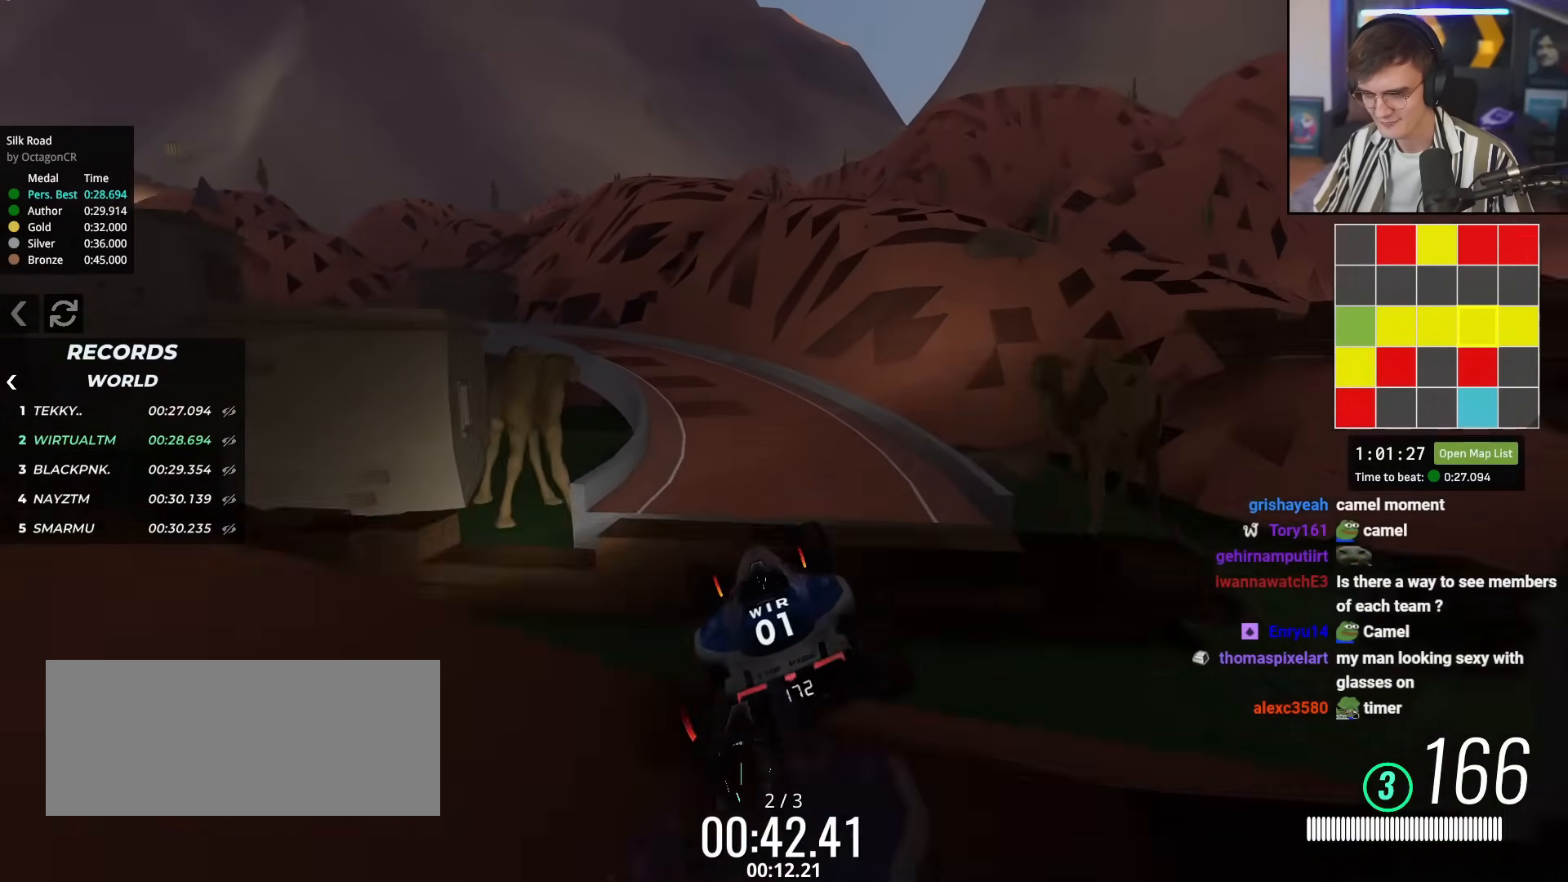
{"keys": ["up"], "events": [[434, "left", "up"]]}
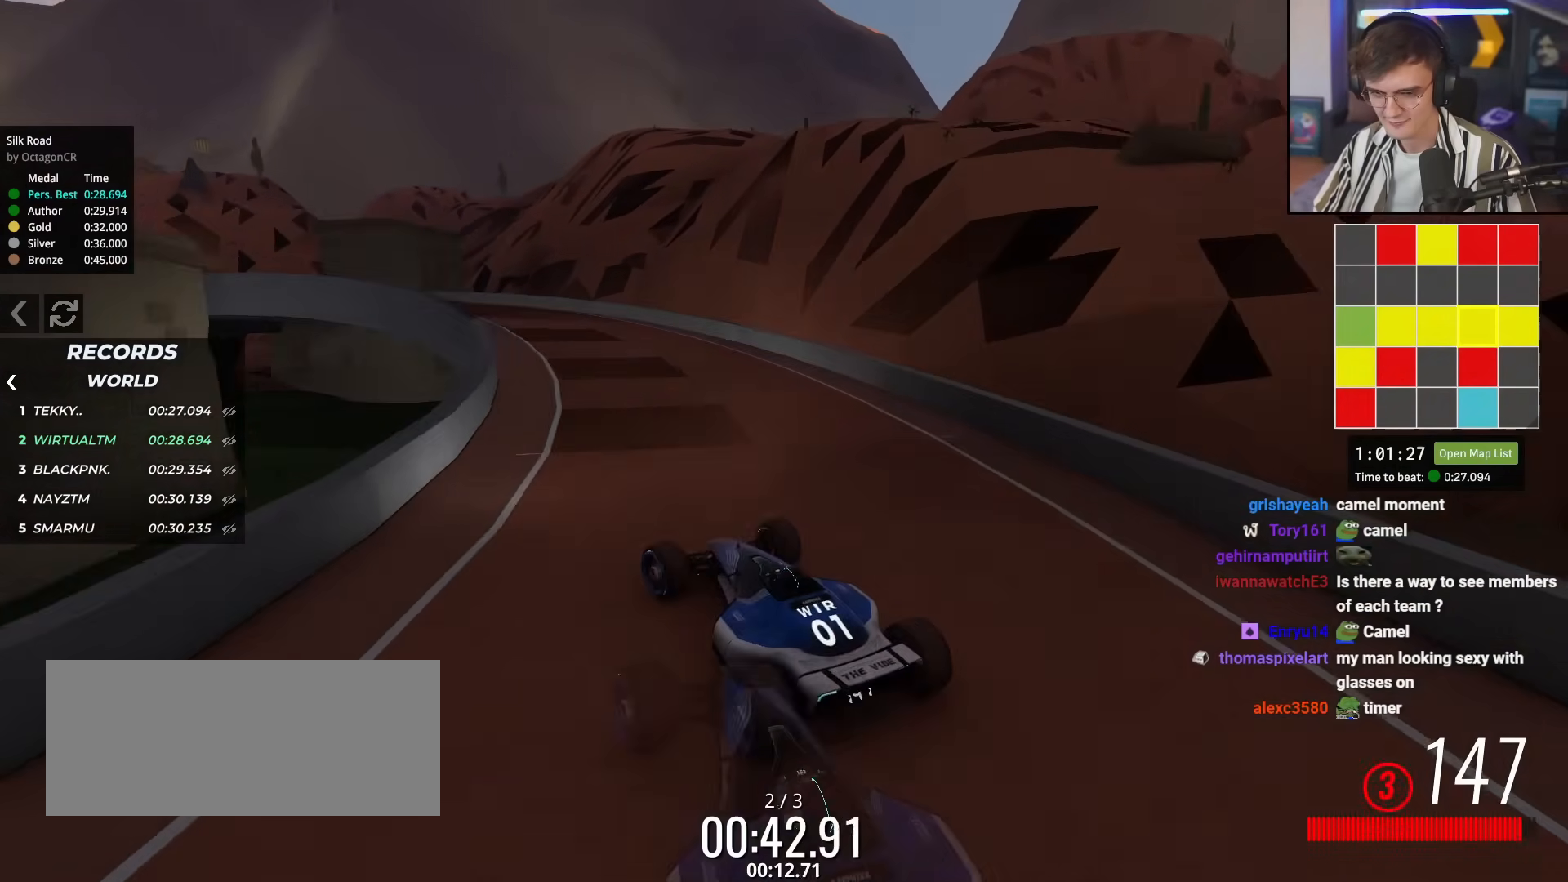
{"keys": ["up"], "events": [[167, "left", "down"], [217, "left", "up"], [301, "left", "down"], [451, "left", "up"]]}
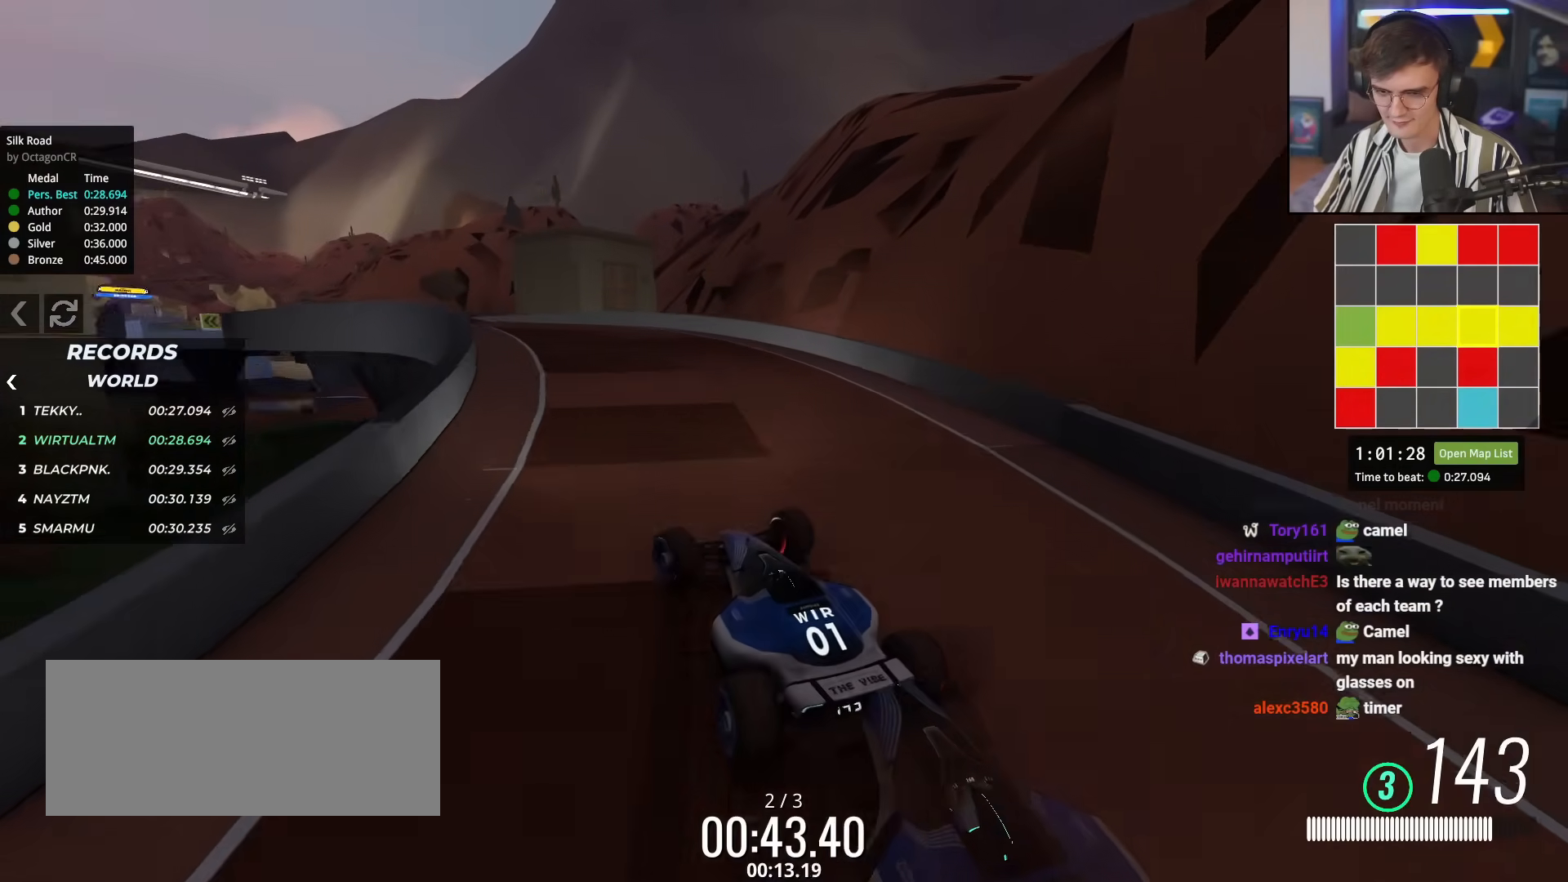
{"keys": ["left", "up"], "events": [[367, "left", "down"]]}
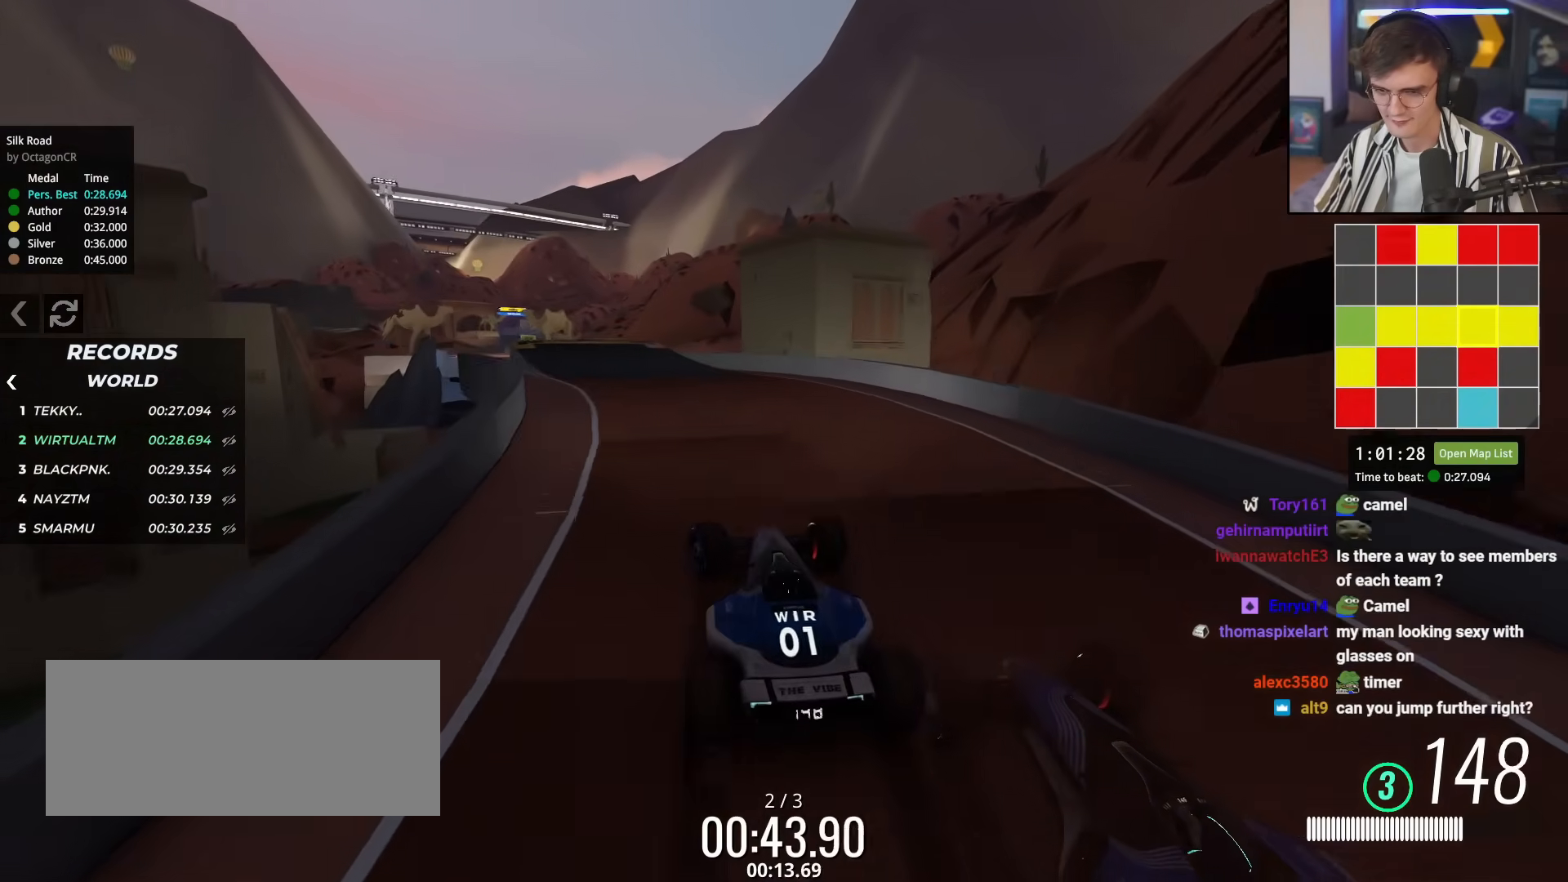
{"keys": ["left", "up"], "events": [[67, "left", "up"], [400, "left", "down"]]}
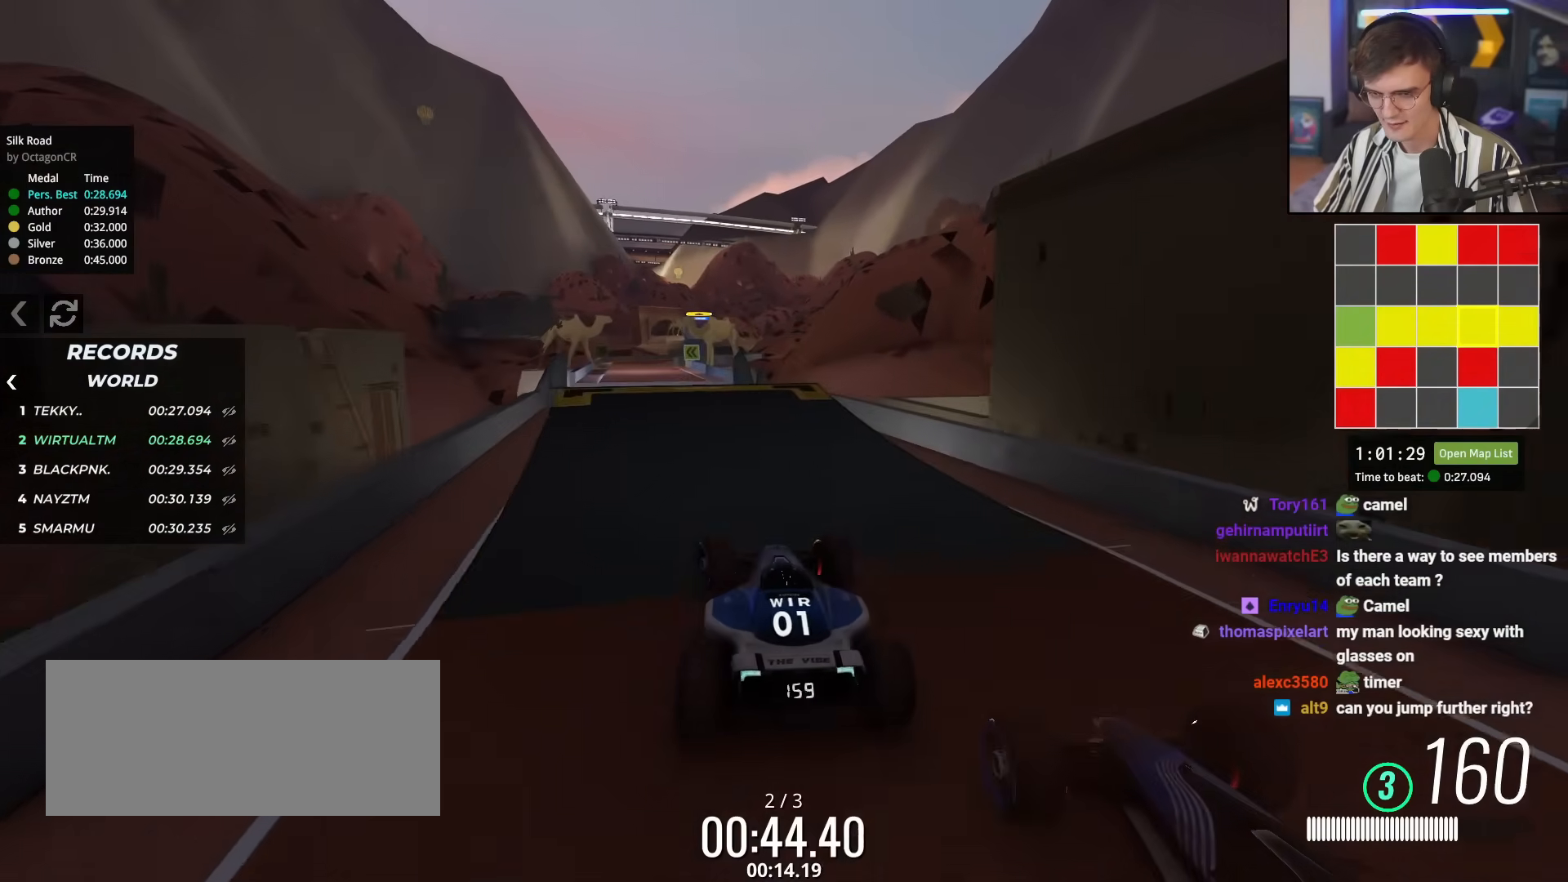
{"keys": ["up"], "events": [[34, "left", "up"], [317, "right", "down"], [367, "right", "up"]]}
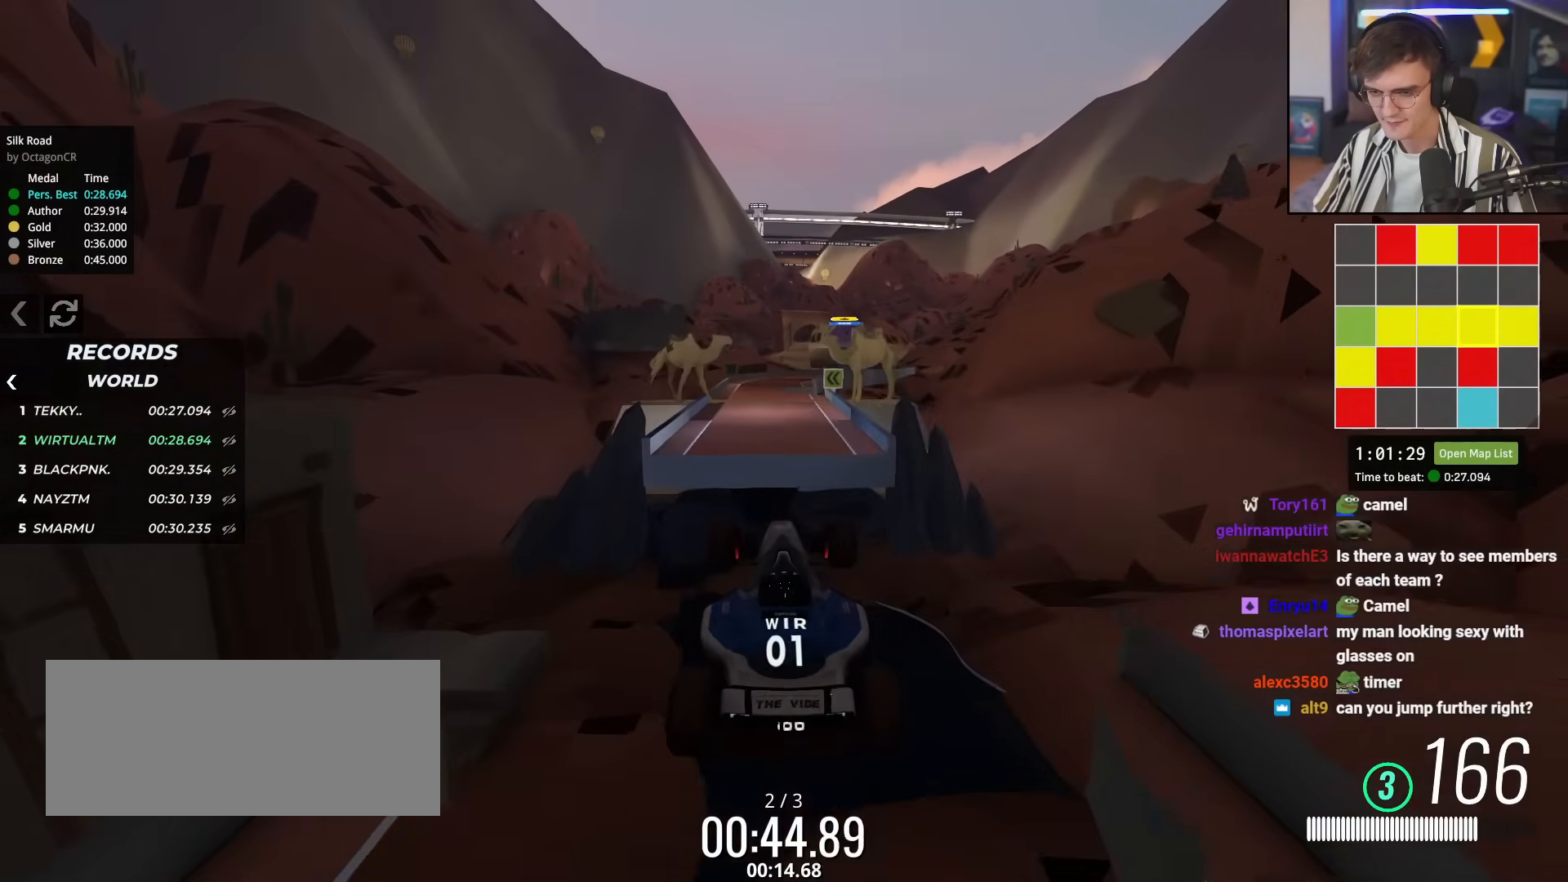
{"keys": ["left", "up"], "events": [[100, "left", "down"]]}
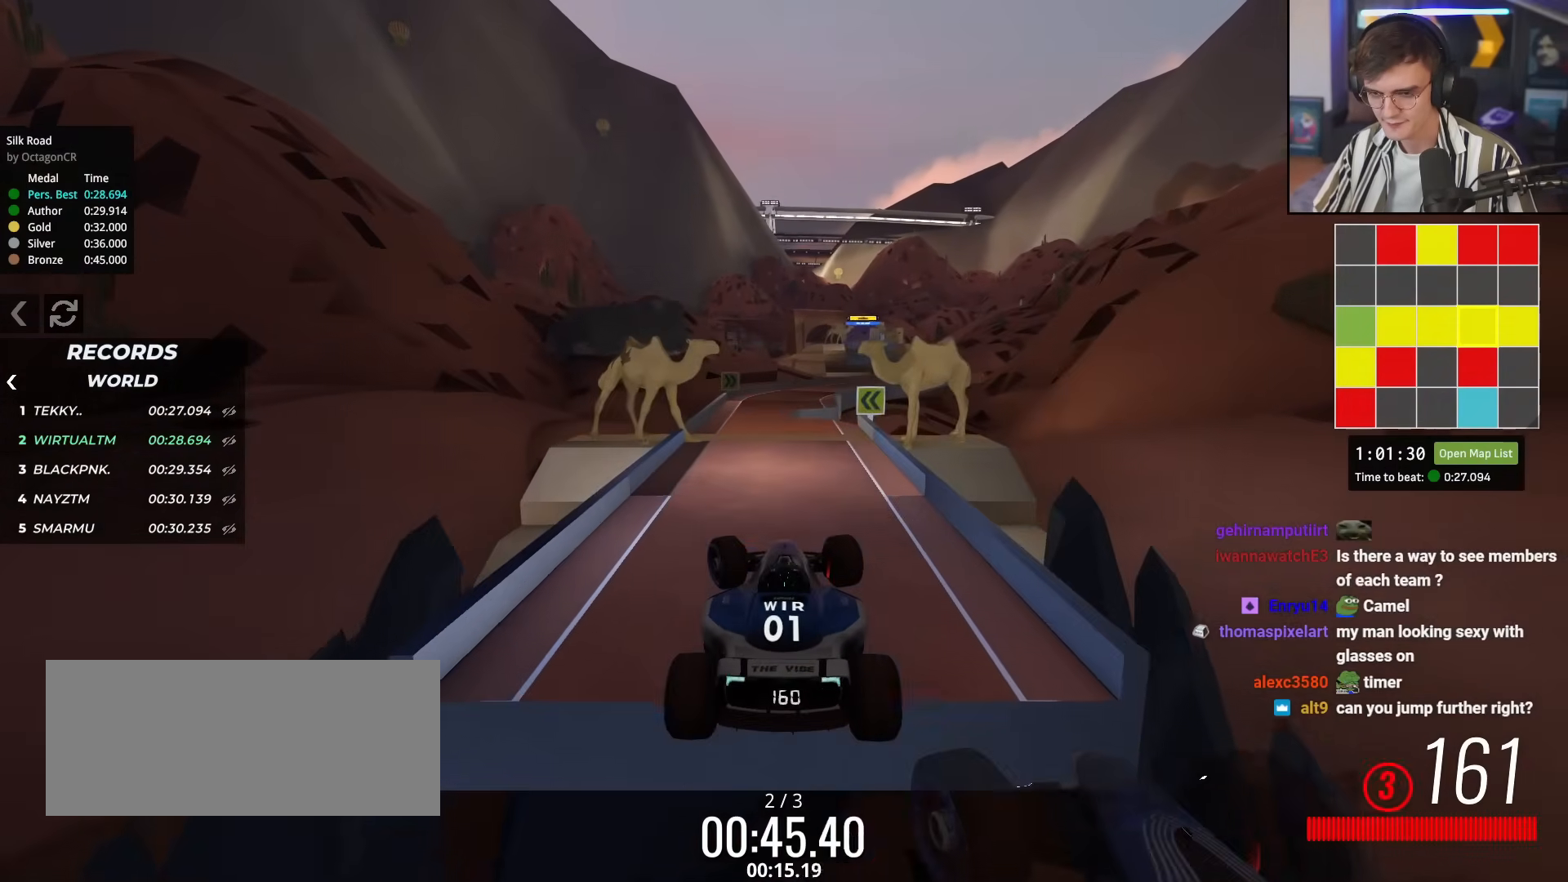
{"keys": ["up"], "events": [[484, "left", "up"]]}
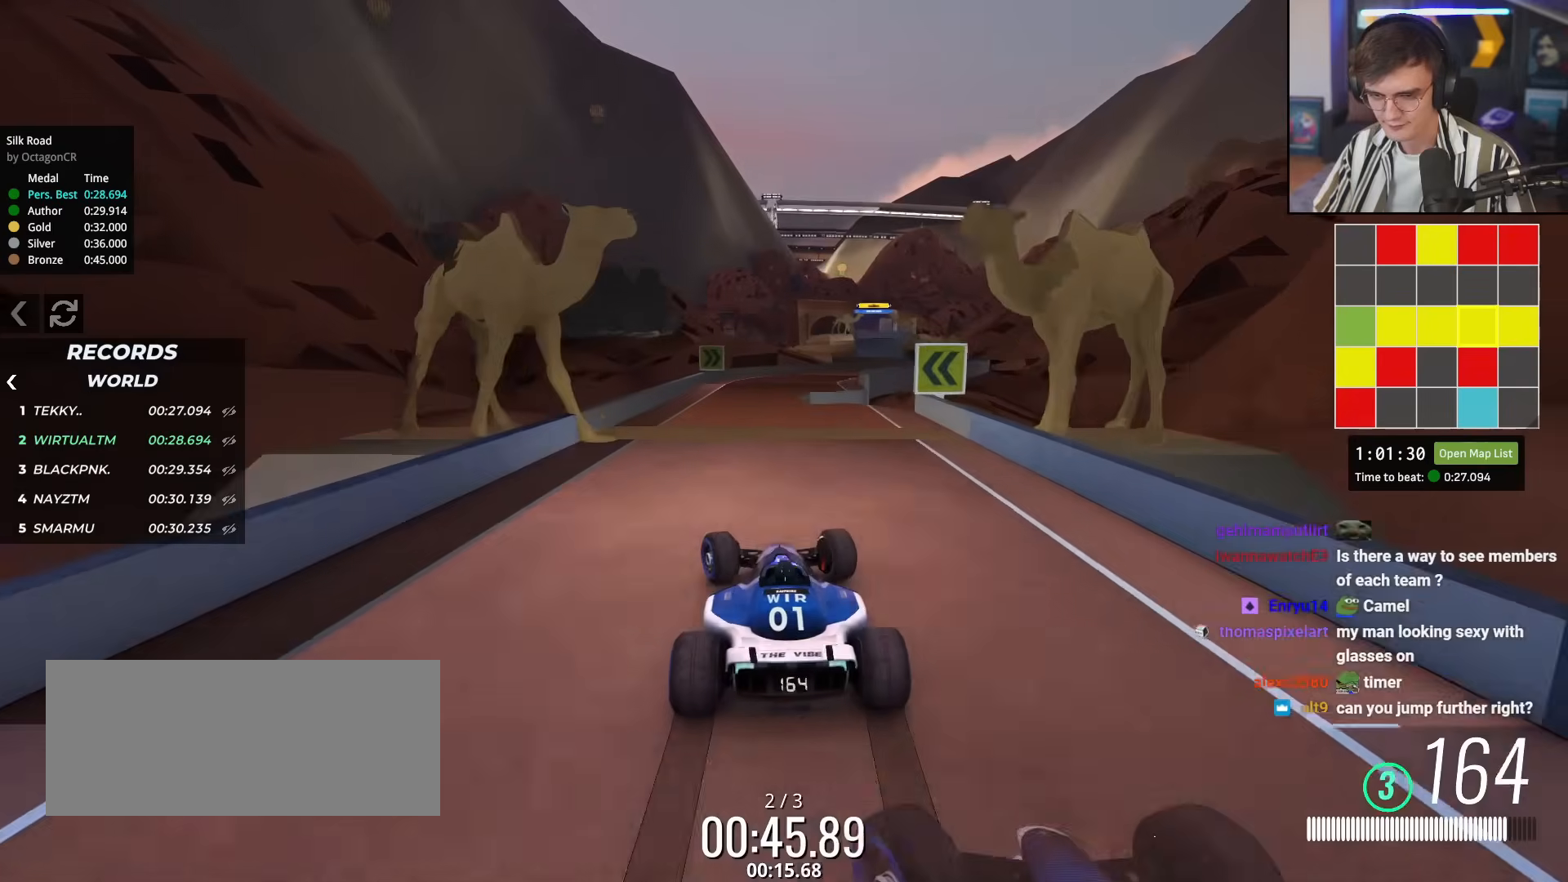
{"keys": ["right", "up"], "events": [[217, "right", "down"], [400, "right", "up"], [500, "right", "down"]]}
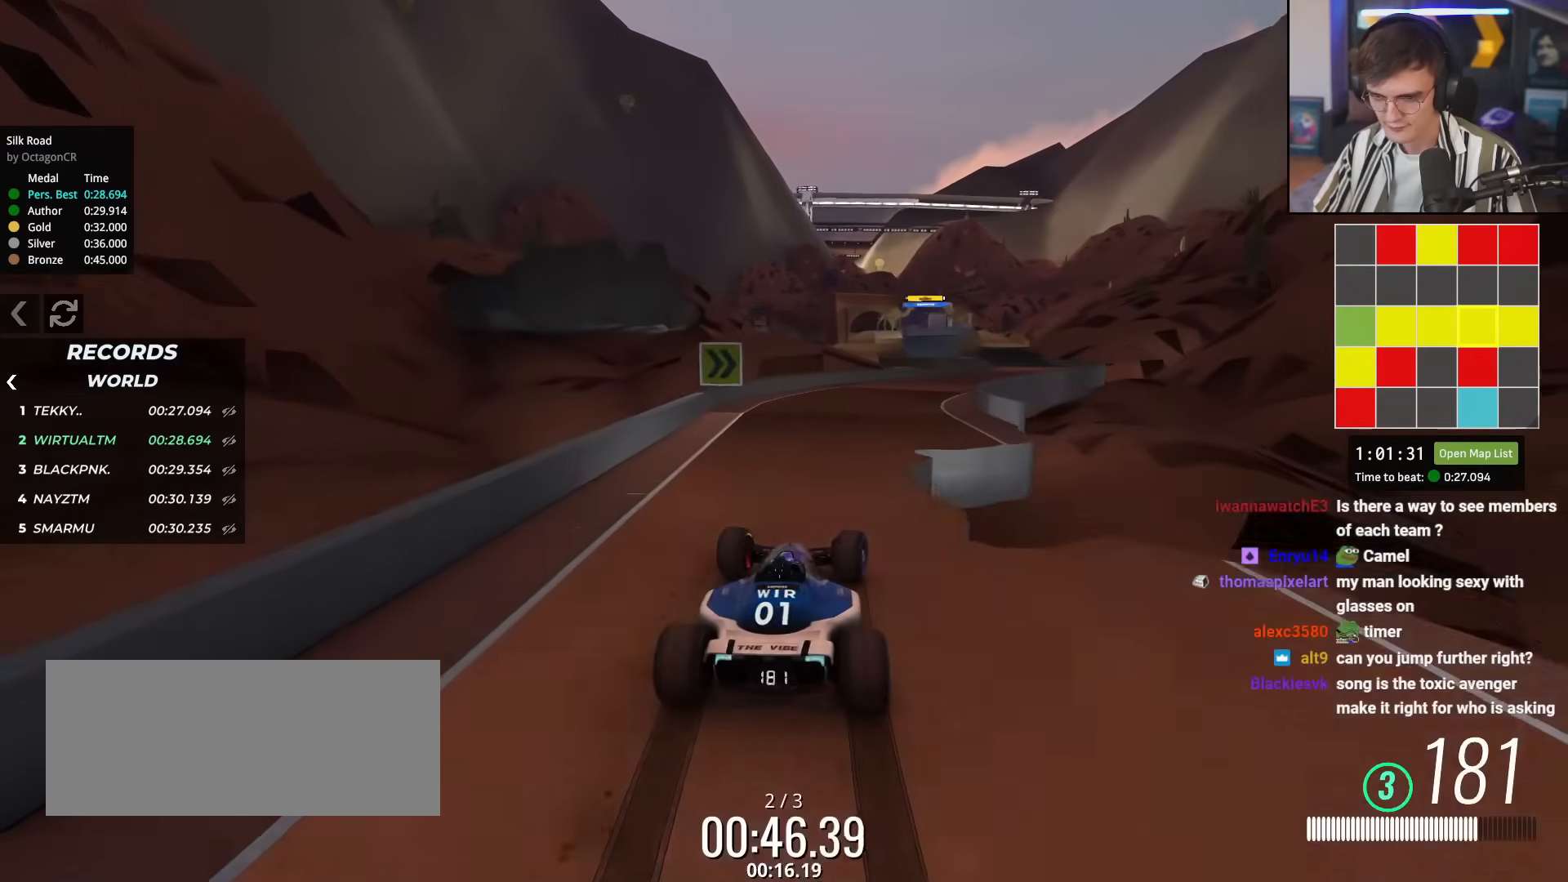
{"keys": ["right", "up"], "events": [[100, "right", "up"], [200, "right", "down"], [284, "right", "up"], [417, "right", "down"]]}